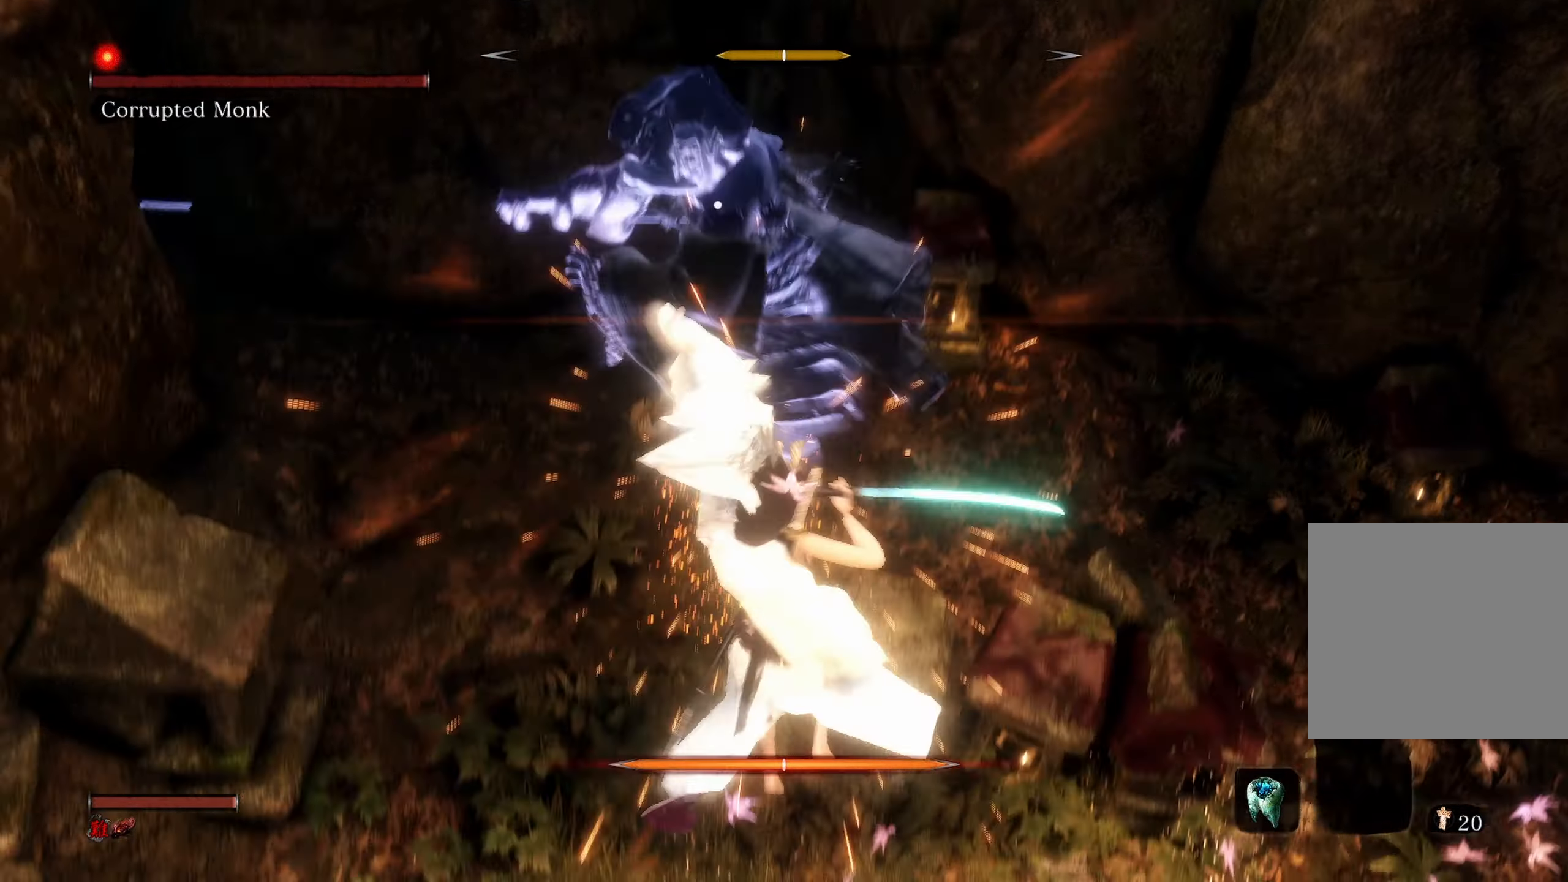
Gameplay with a controller (Xbox layout); each line is a JSON object with the inputs held at the frame after it. "events" lists button and stick changes between this image and that frame as [ms after this image, input, new state], when the widget could be followed in between.
{"buttons": [], "left_stick": "up", "right_stick": "center", "events": [[383, "left_stick", "up"]]}
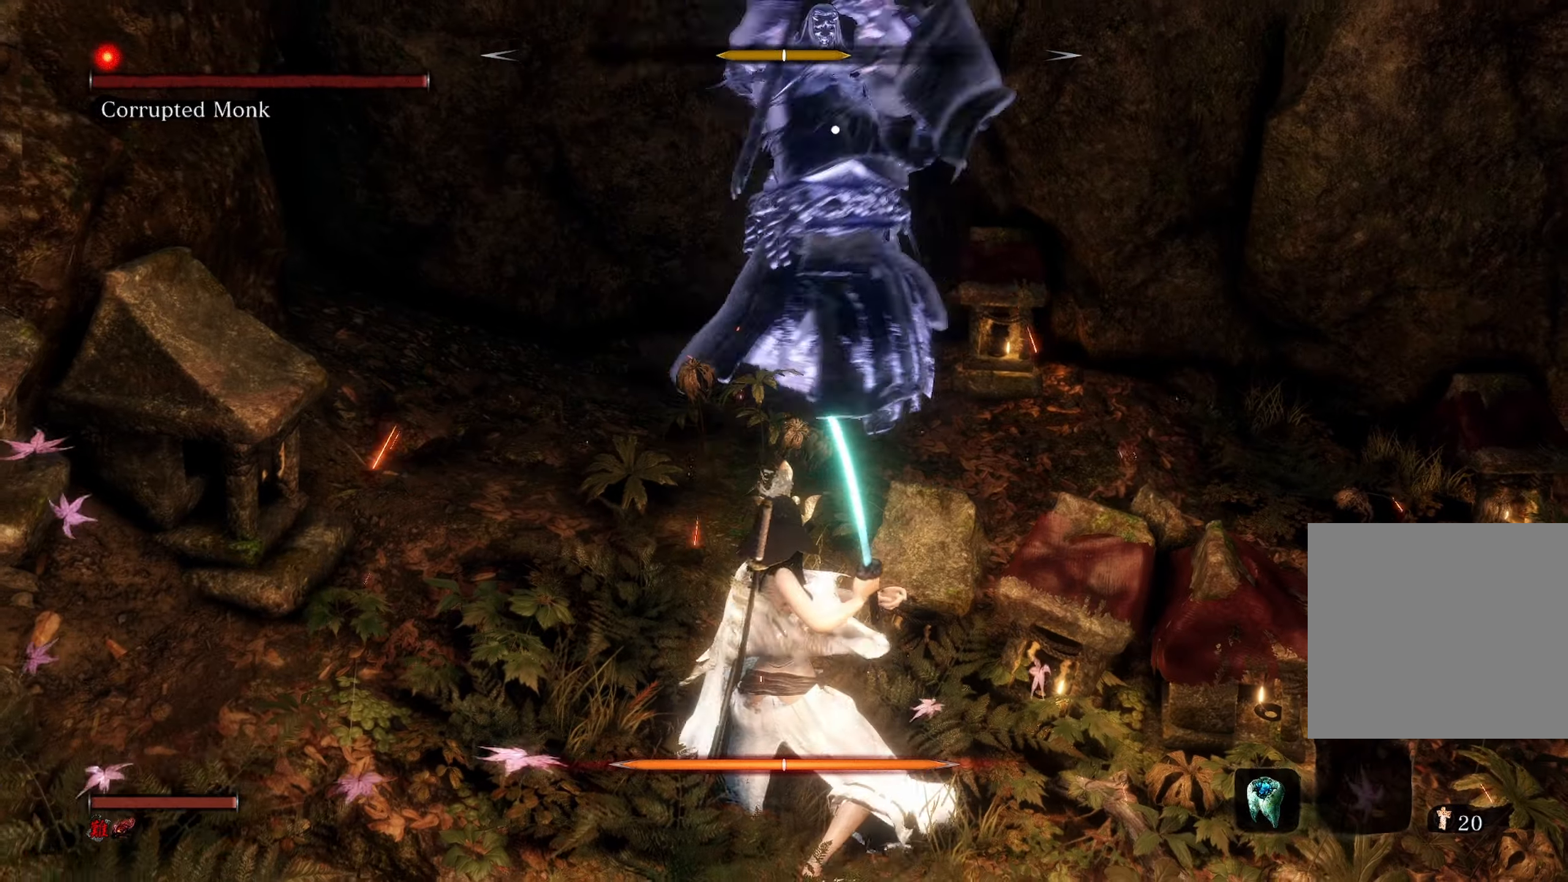
{"buttons": [], "left_stick": "center", "right_stick": "center", "events": [[150, "left_stick", "center"], [250, "L1", "down"], [350, "L1", "up"]]}
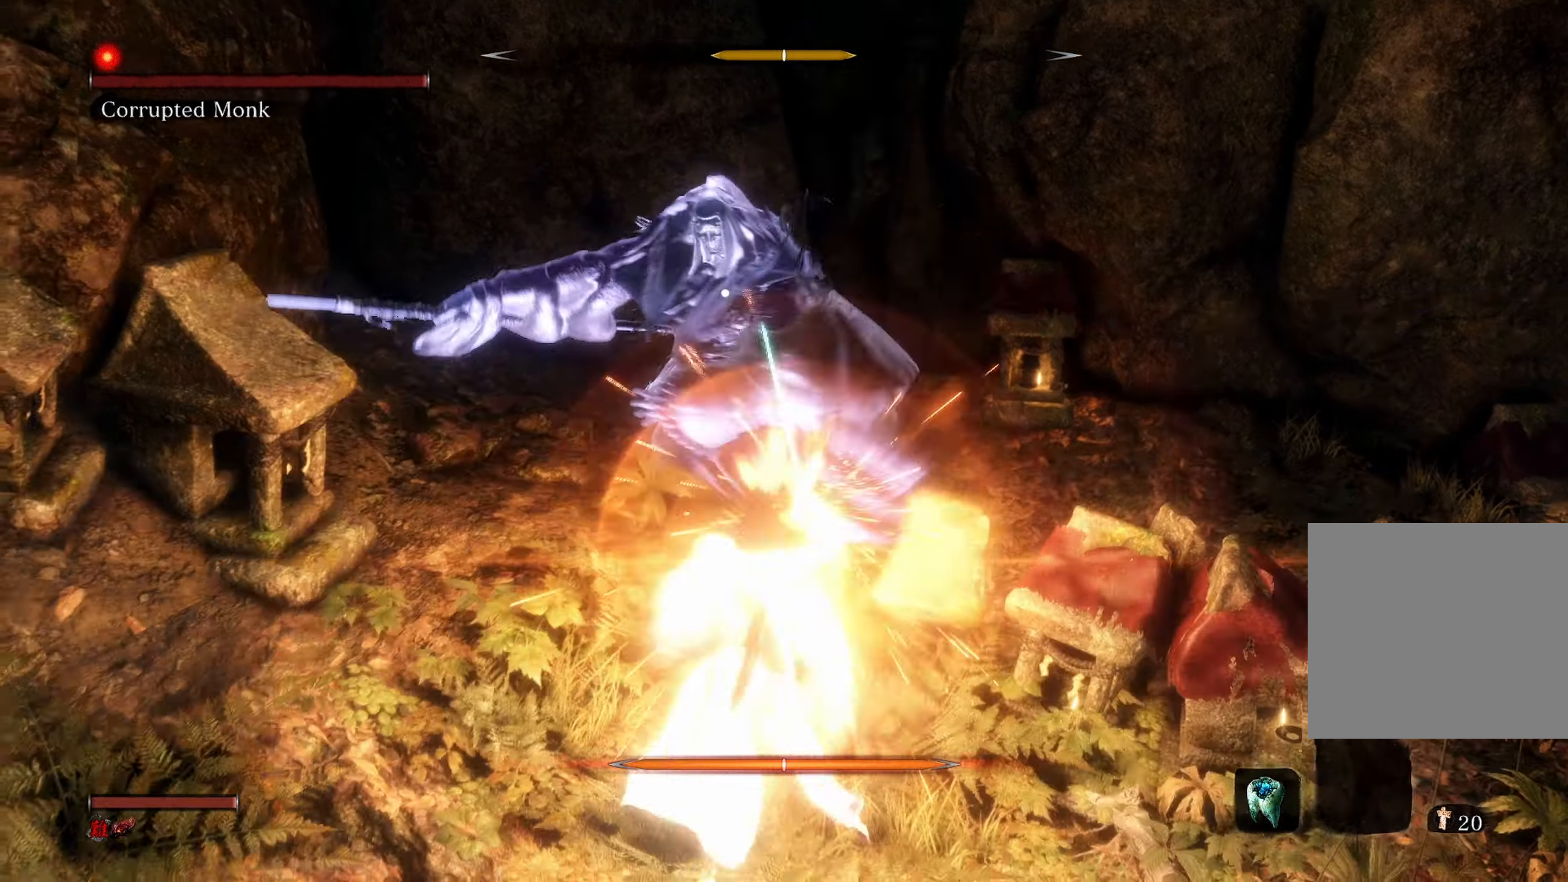
{"buttons": [], "left_stick": "up", "right_stick": "center", "events": [[83, "left_stick", "up"]]}
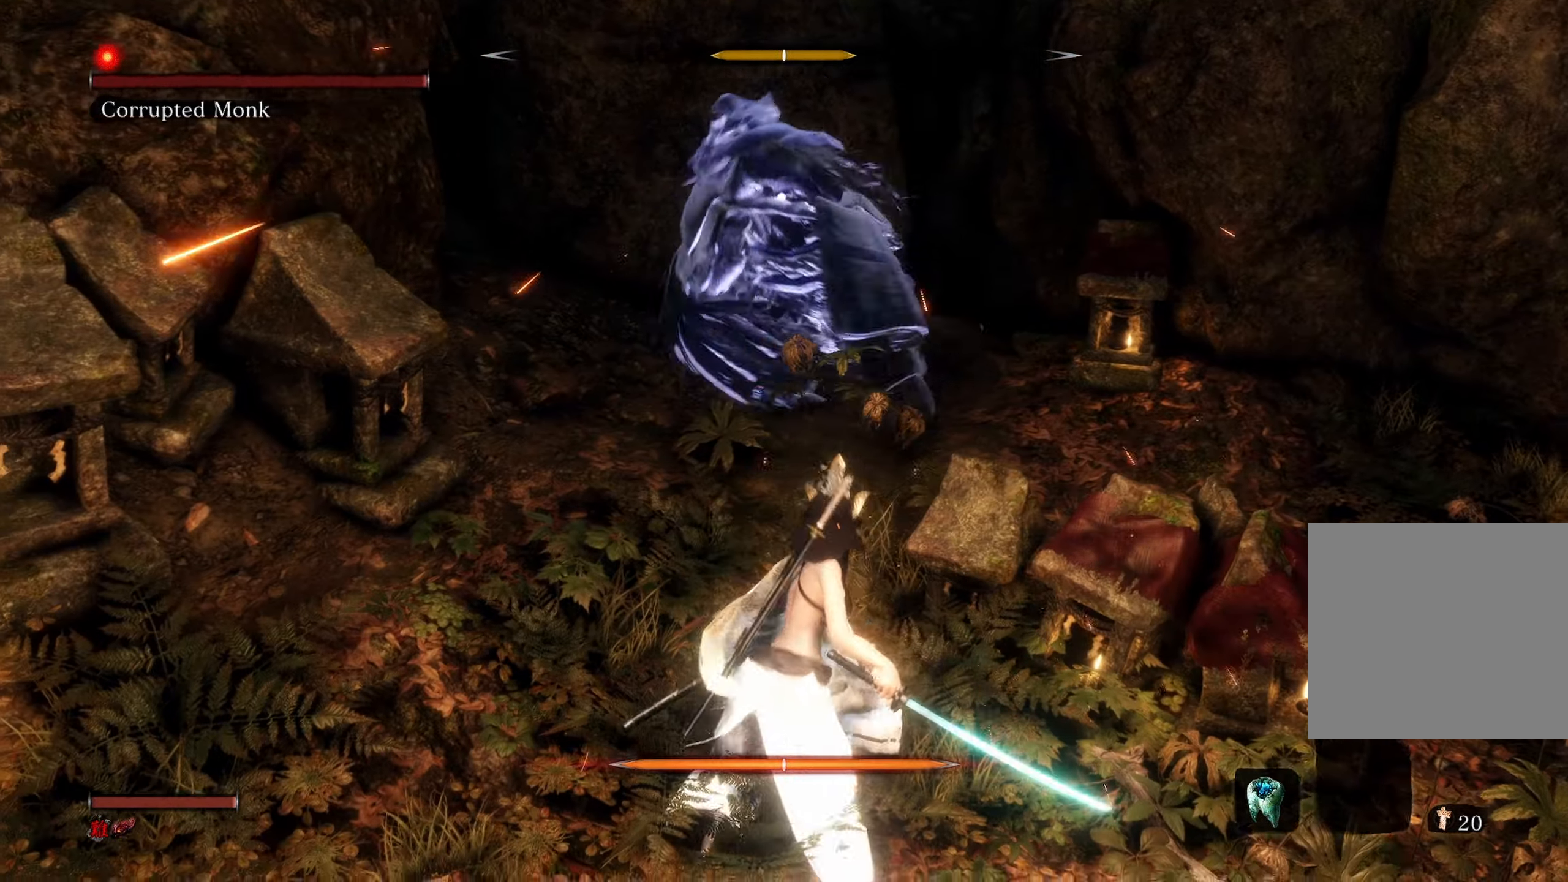
{"buttons": [], "left_stick": "center", "right_stick": "center", "events": [[250, "left_stick", "center"]]}
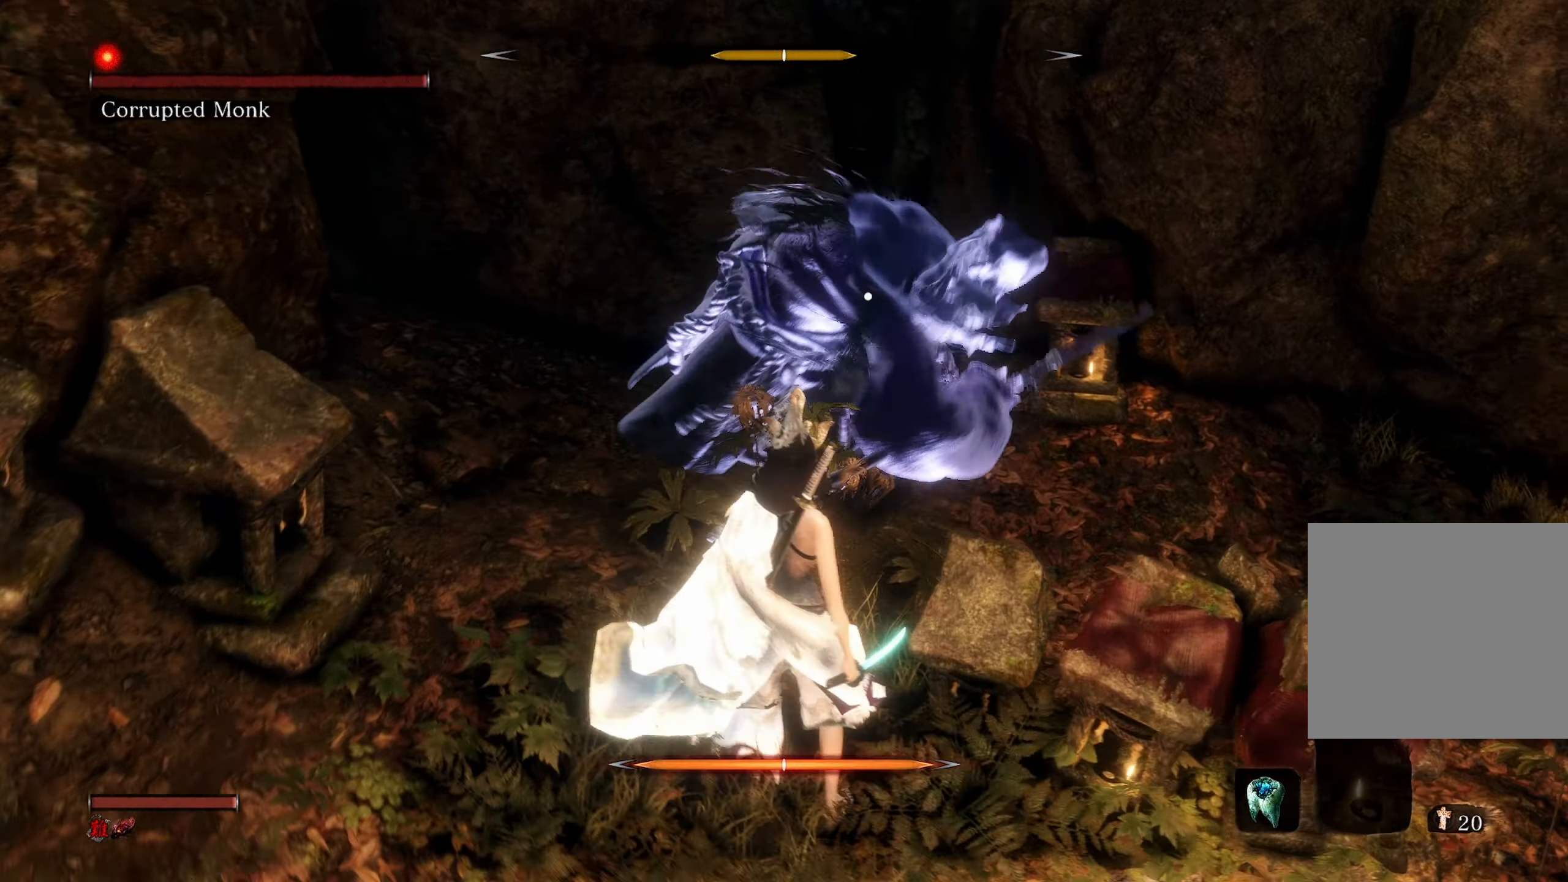
{"buttons": [], "left_stick": "center", "right_stick": "center", "events": [[83, "L1", "down"], [183, "L1", "up"]]}
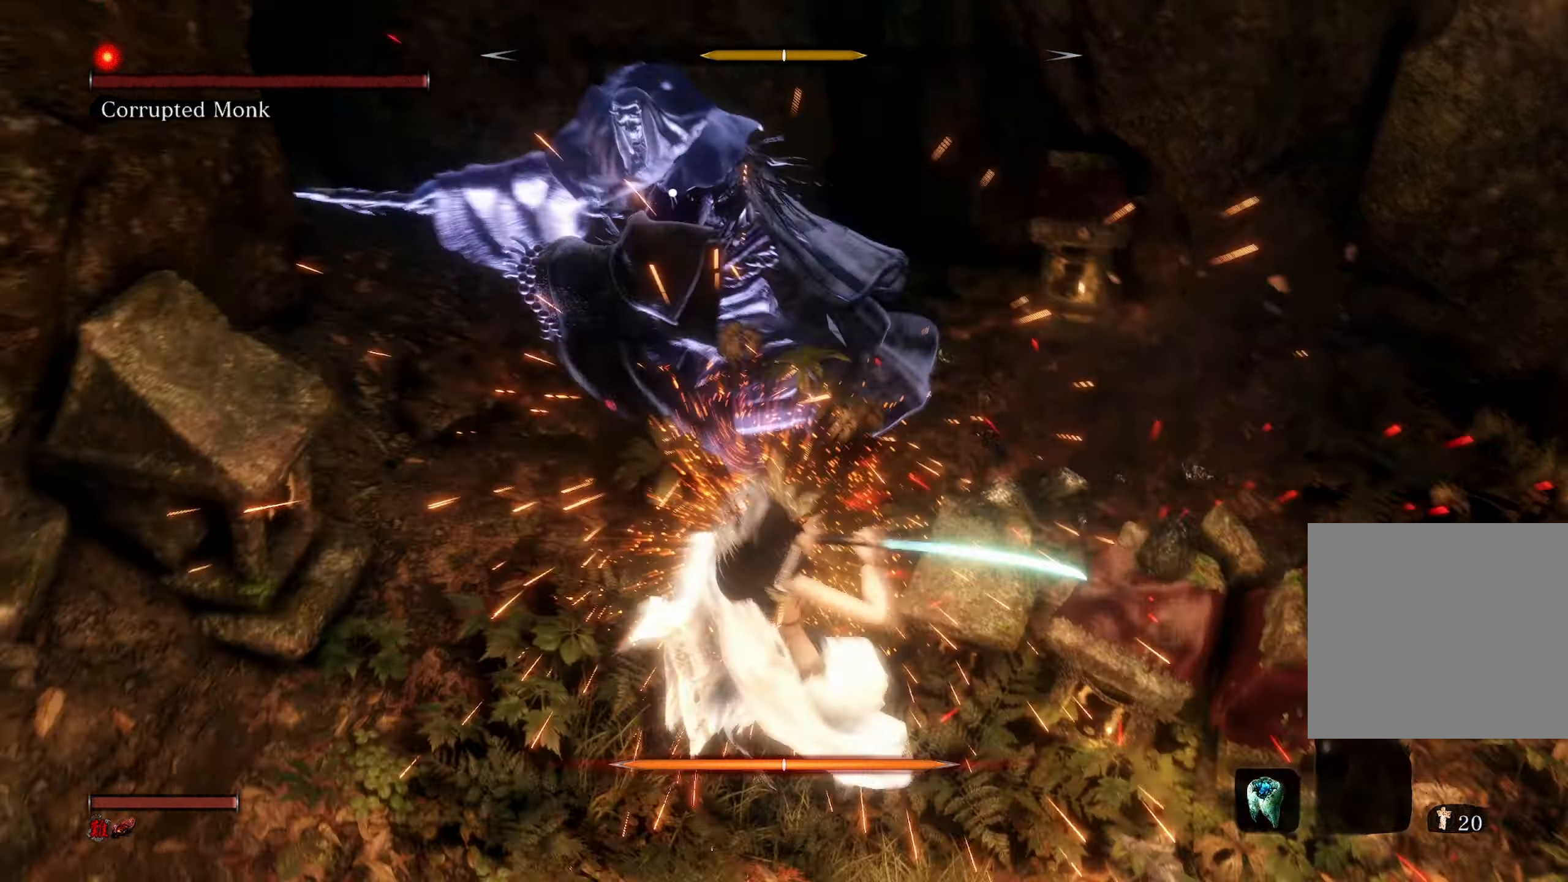
{"buttons": [], "left_stick": "center", "right_stick": "center", "events": [[117, "left_stick", "up"], [467, "left_stick", "center"]]}
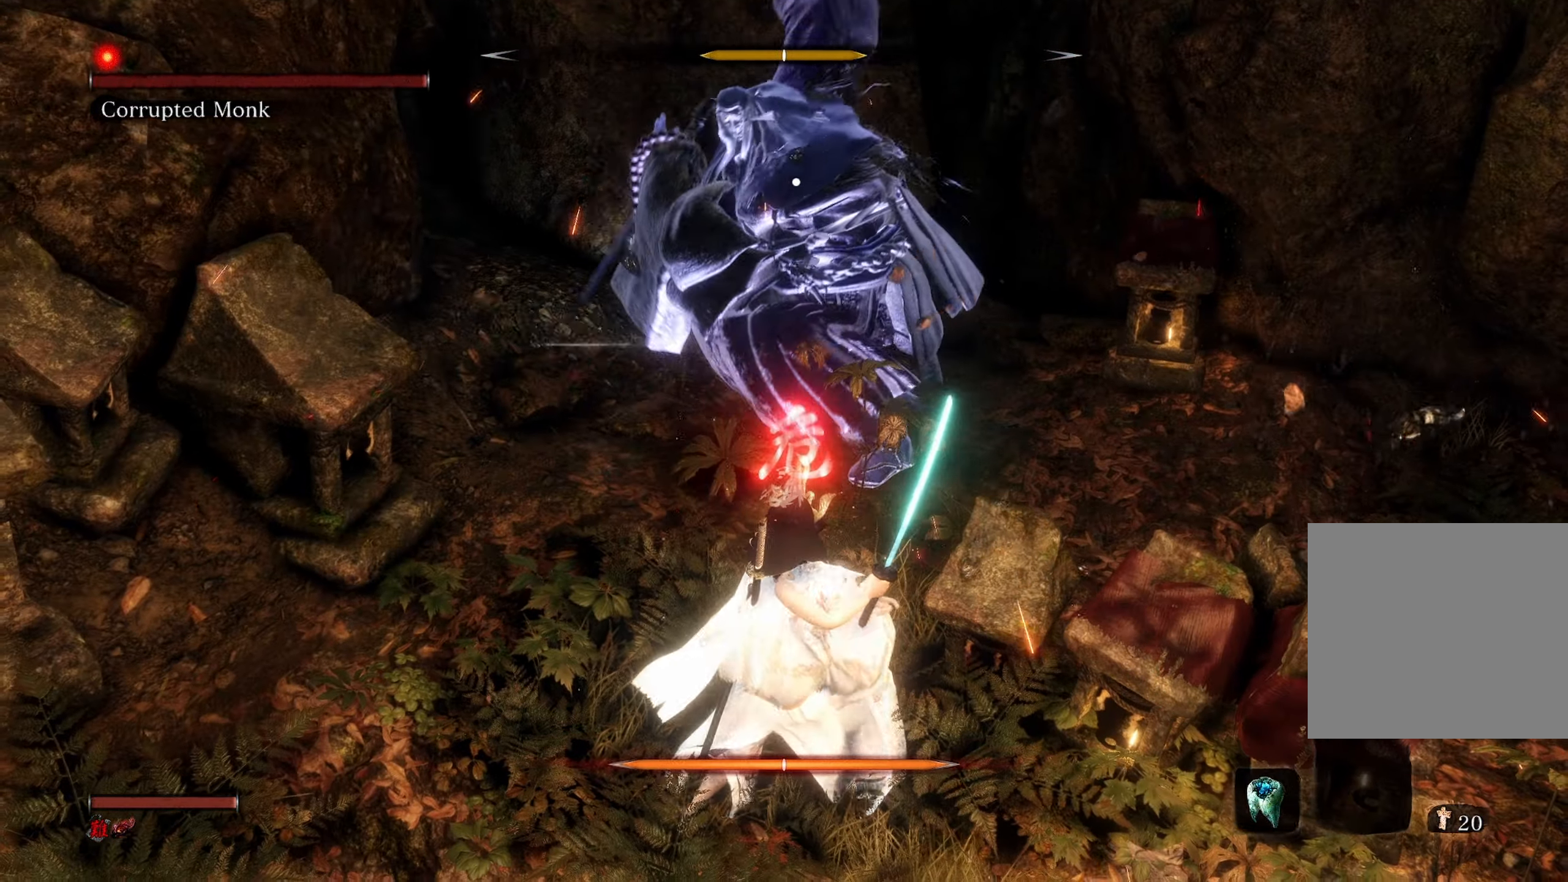
{"buttons": [], "left_stick": "center", "right_stick": "center", "events": [[317, "L1", "down"], [433, "L1", "up"]]}
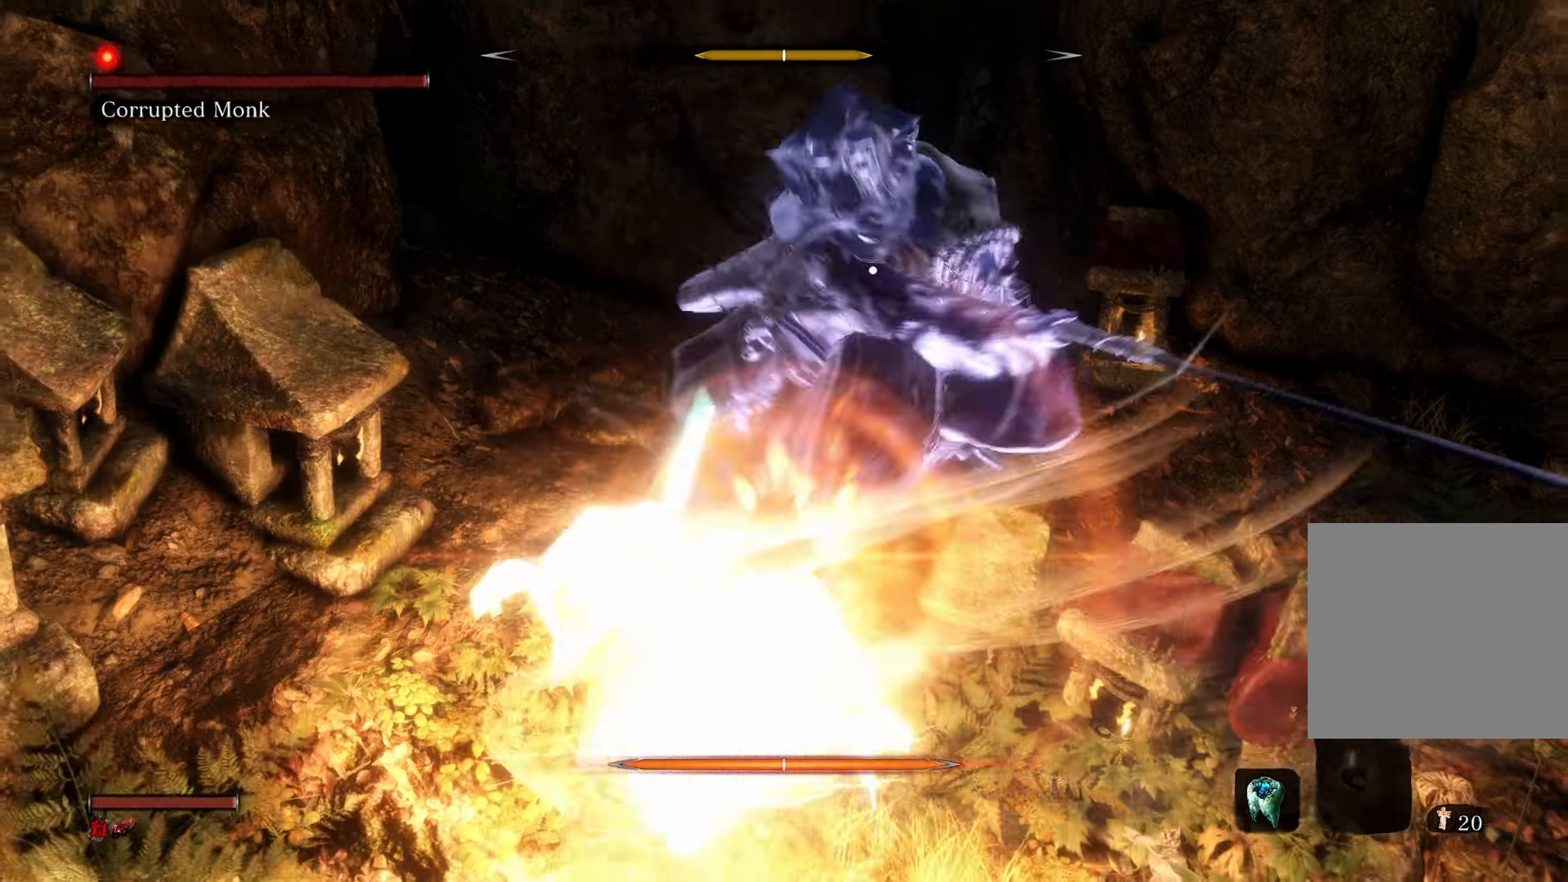
{"buttons": [], "left_stick": "up-right", "right_stick": "center", "events": [[317, "left_stick", "up-right"]]}
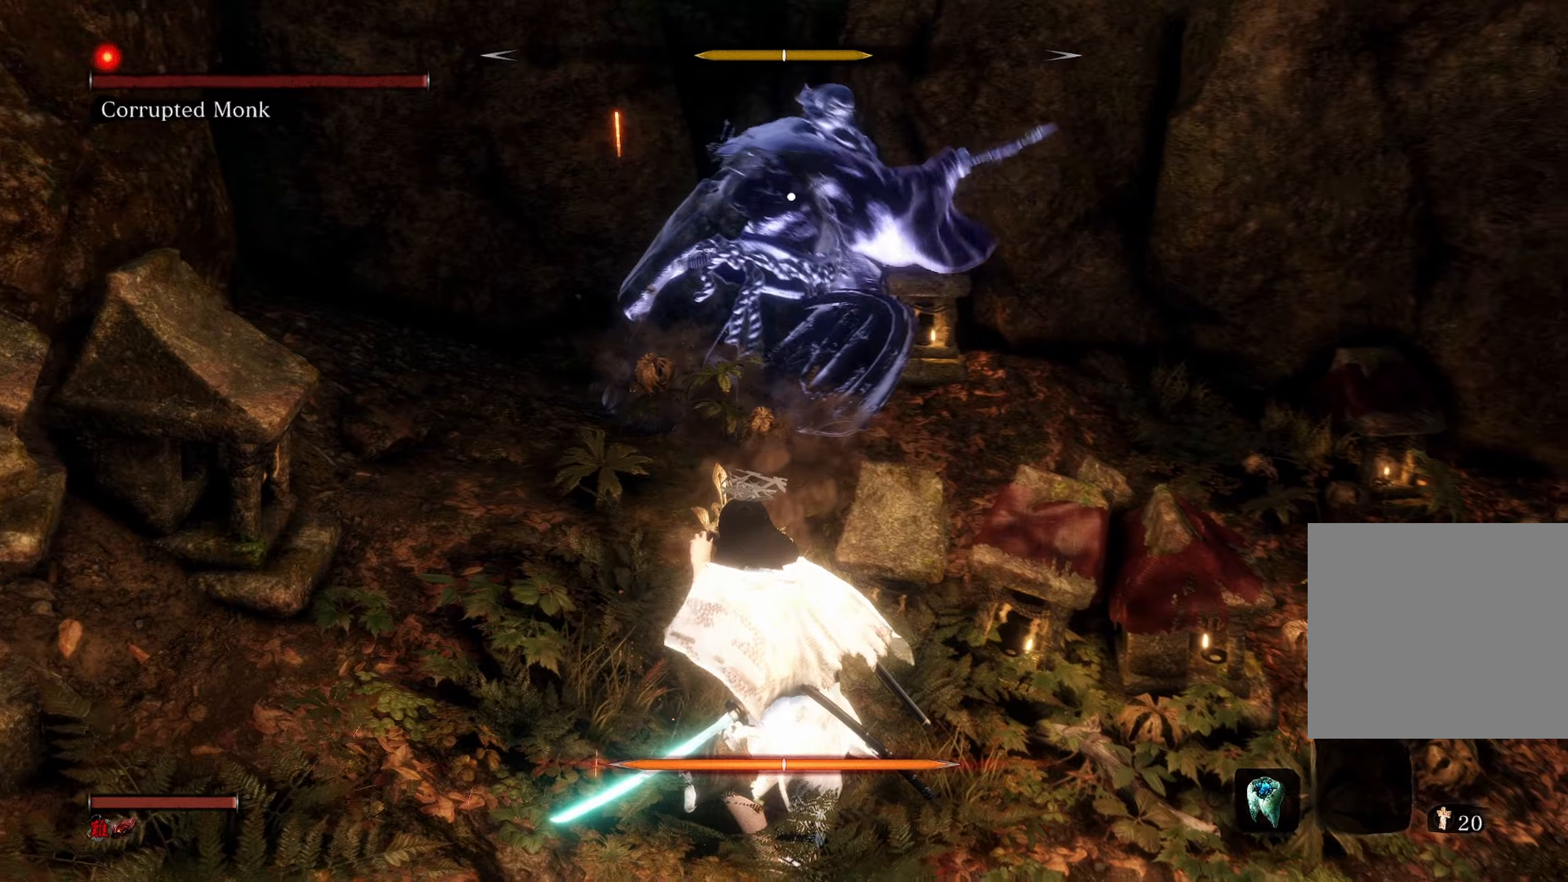
{"buttons": ["L1"], "left_stick": "center", "right_stick": "center", "events": [[84, "left_stick", "up"], [284, "left_stick", "center"], [400, "L1", "down"]]}
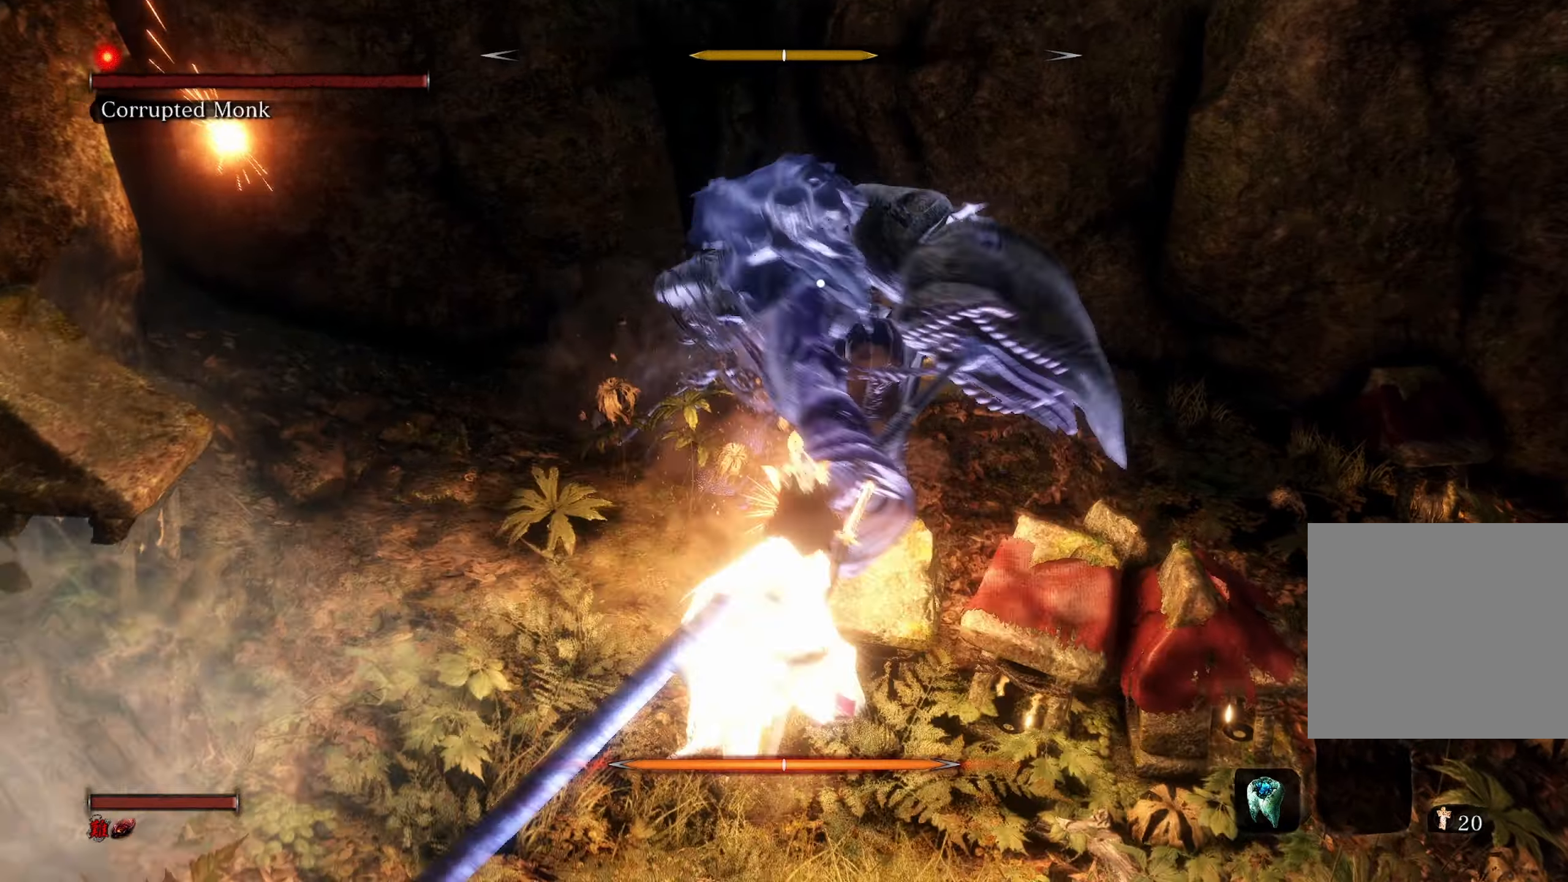
{"buttons": [], "left_stick": "right", "right_stick": "center", "events": [[17, "L1", "up"], [367, "left_stick", "right"]]}
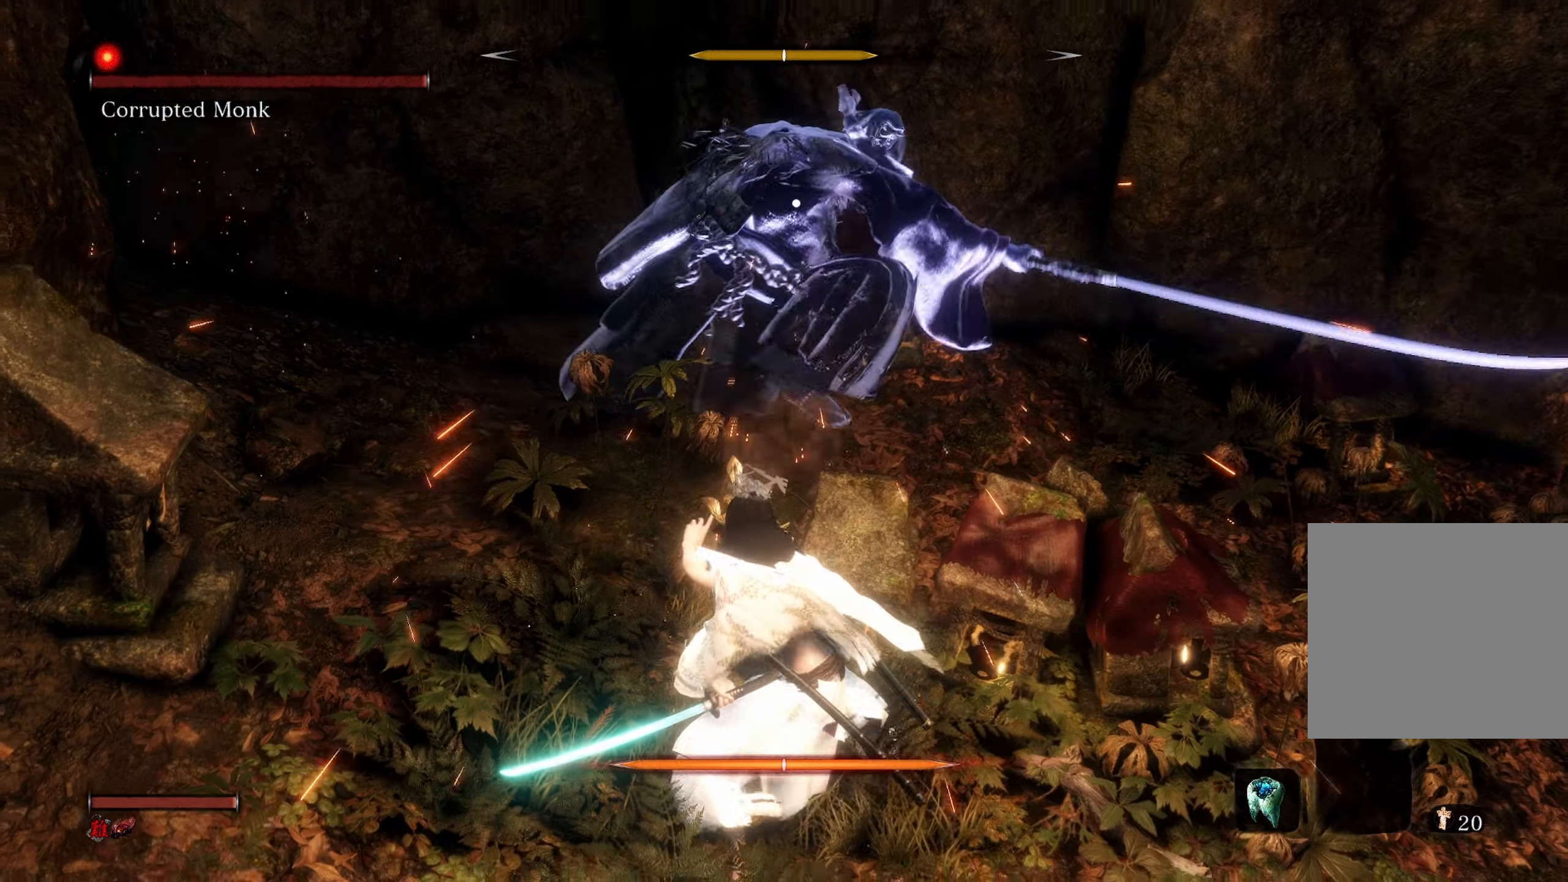
{"buttons": [], "left_stick": "center", "right_stick": "center", "events": [[50, "left_stick", "up-right"], [300, "left_stick", "center"]]}
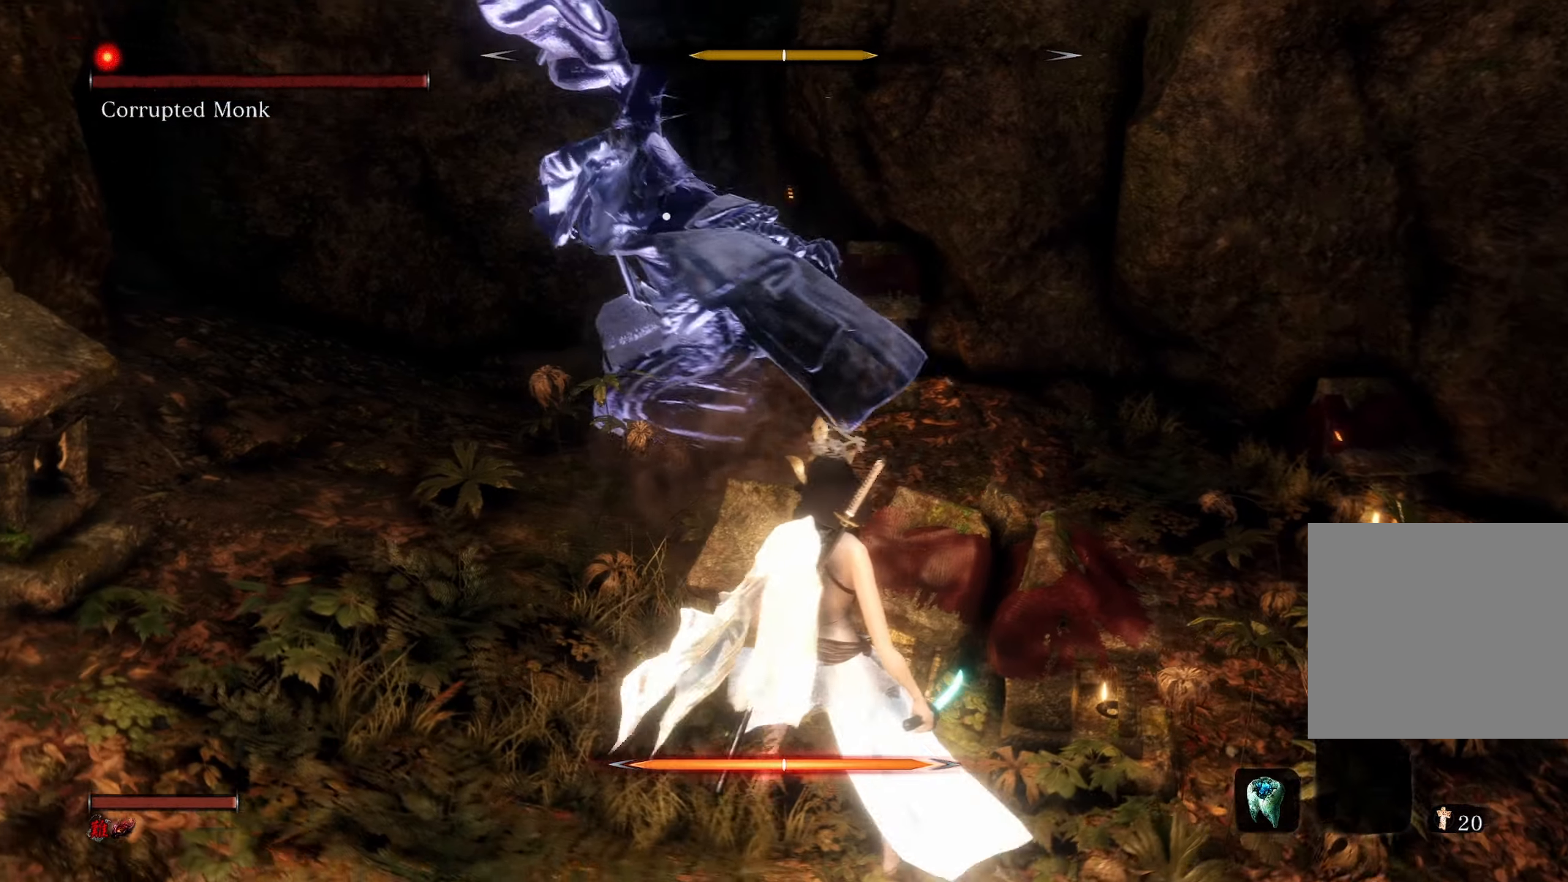
{"buttons": ["L1"], "left_stick": "center", "right_stick": "center", "events": [[484, "L1", "down"]]}
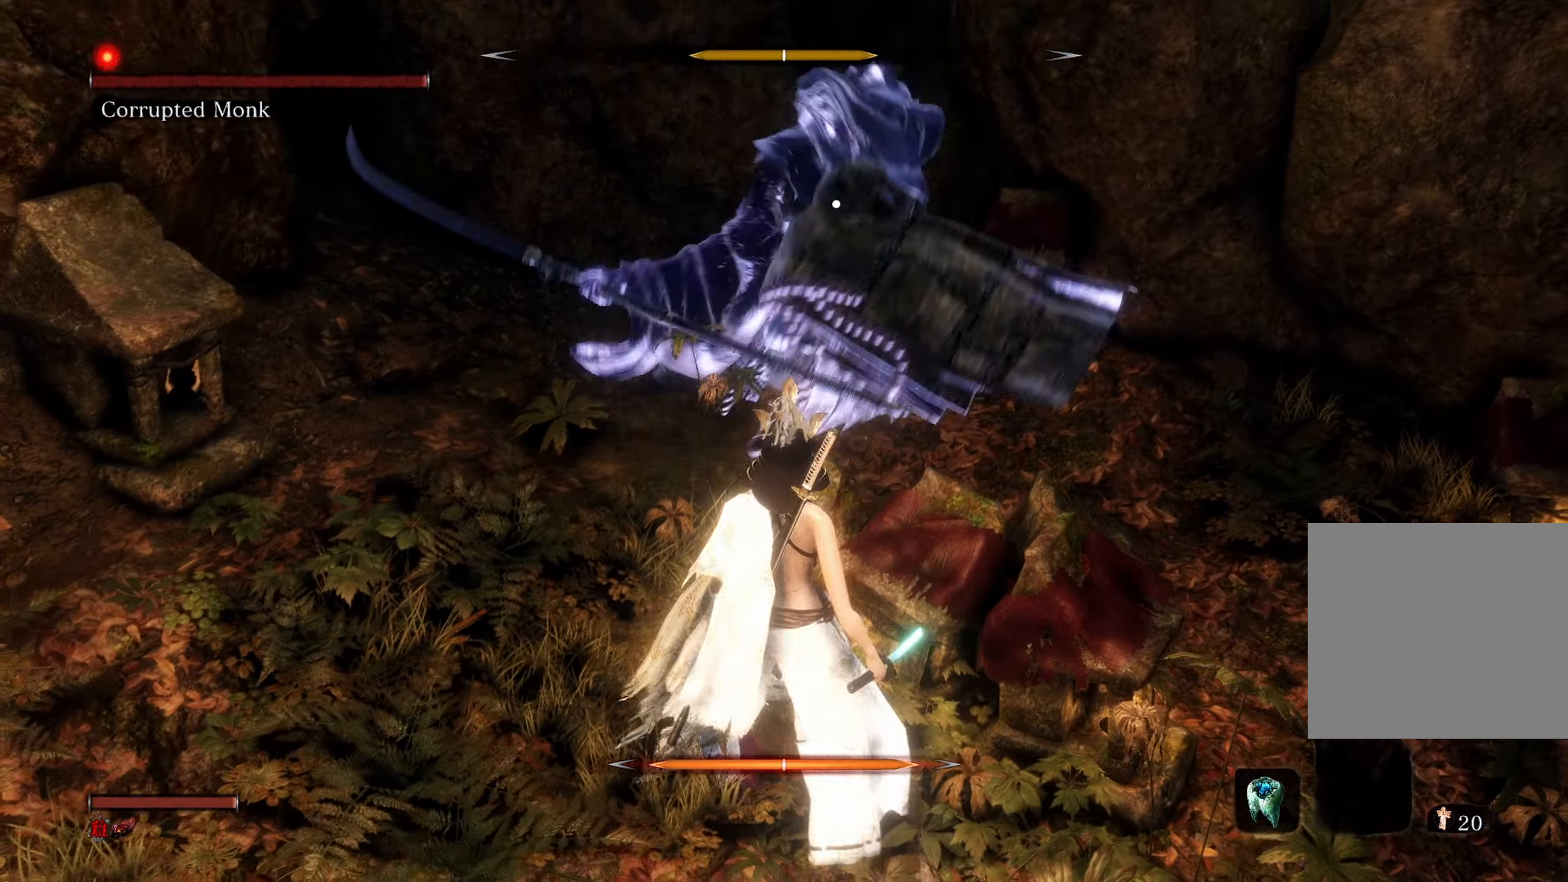
{"buttons": [], "left_stick": "up", "right_stick": "center", "events": [[84, "L1", "up"], [267, "left_stick", "up"]]}
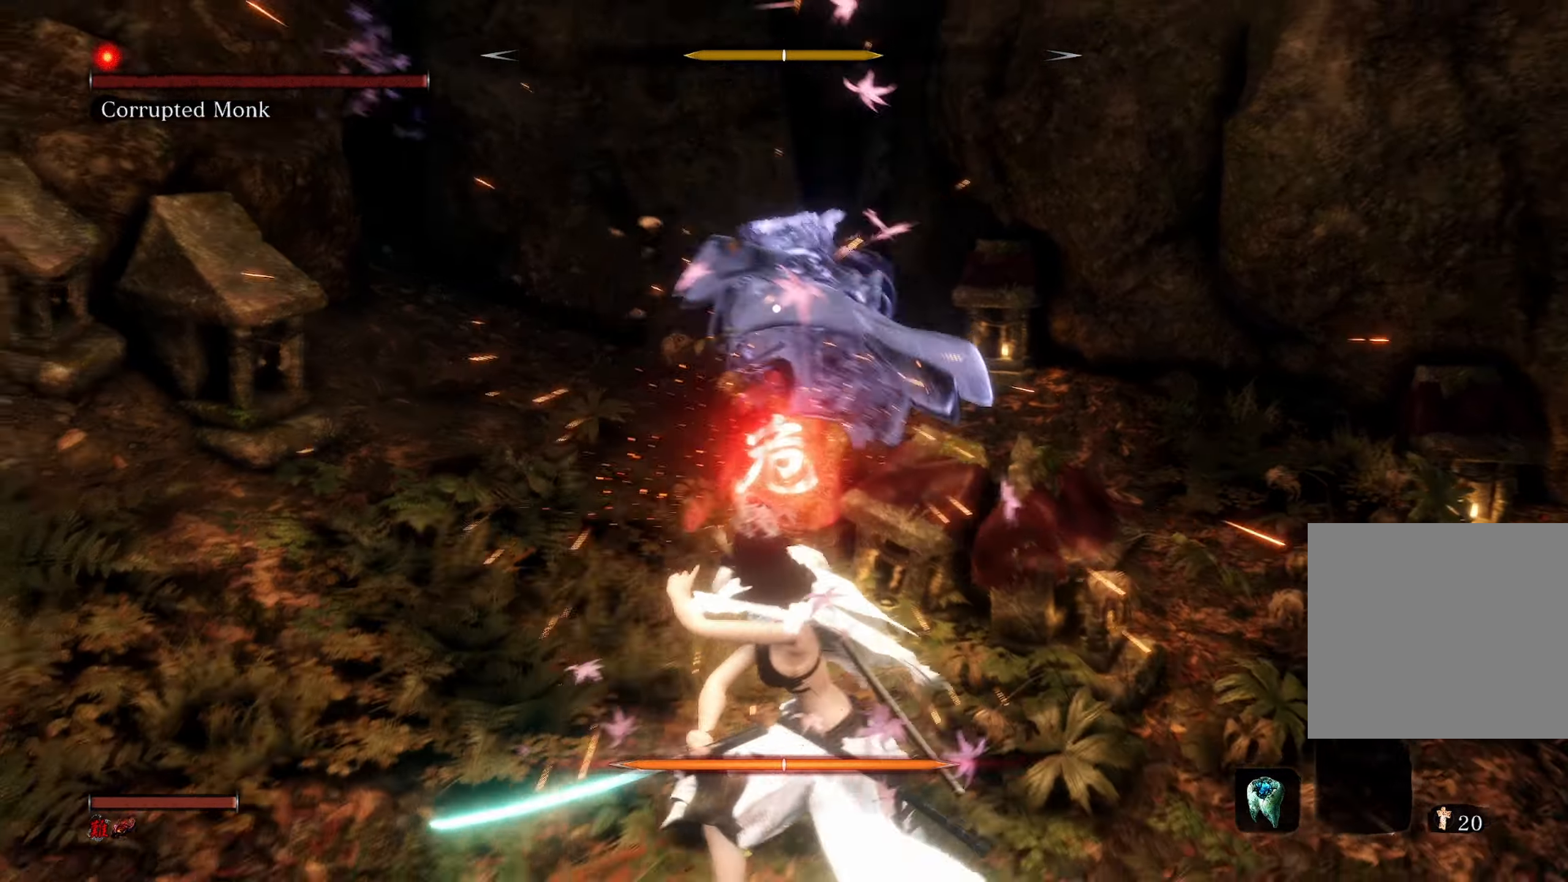
{"buttons": [], "left_stick": "up", "right_stick": "center", "events": []}
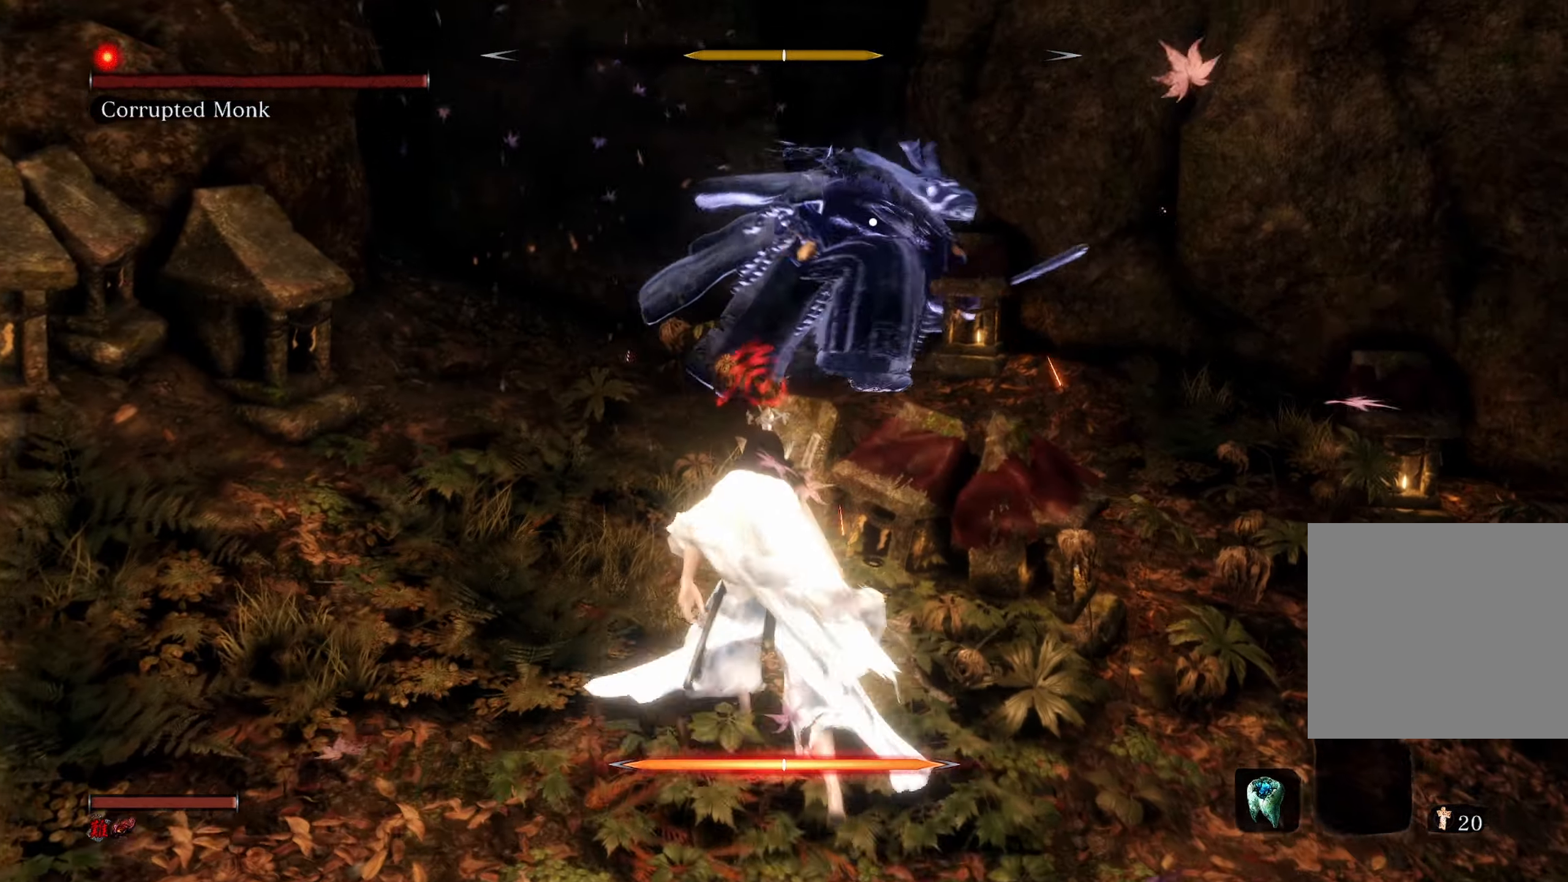
{"buttons": [], "left_stick": "center", "right_stick": "center", "events": [[150, "left_stick", "center"], [167, "A", "down"], [284, "A", "up"]]}
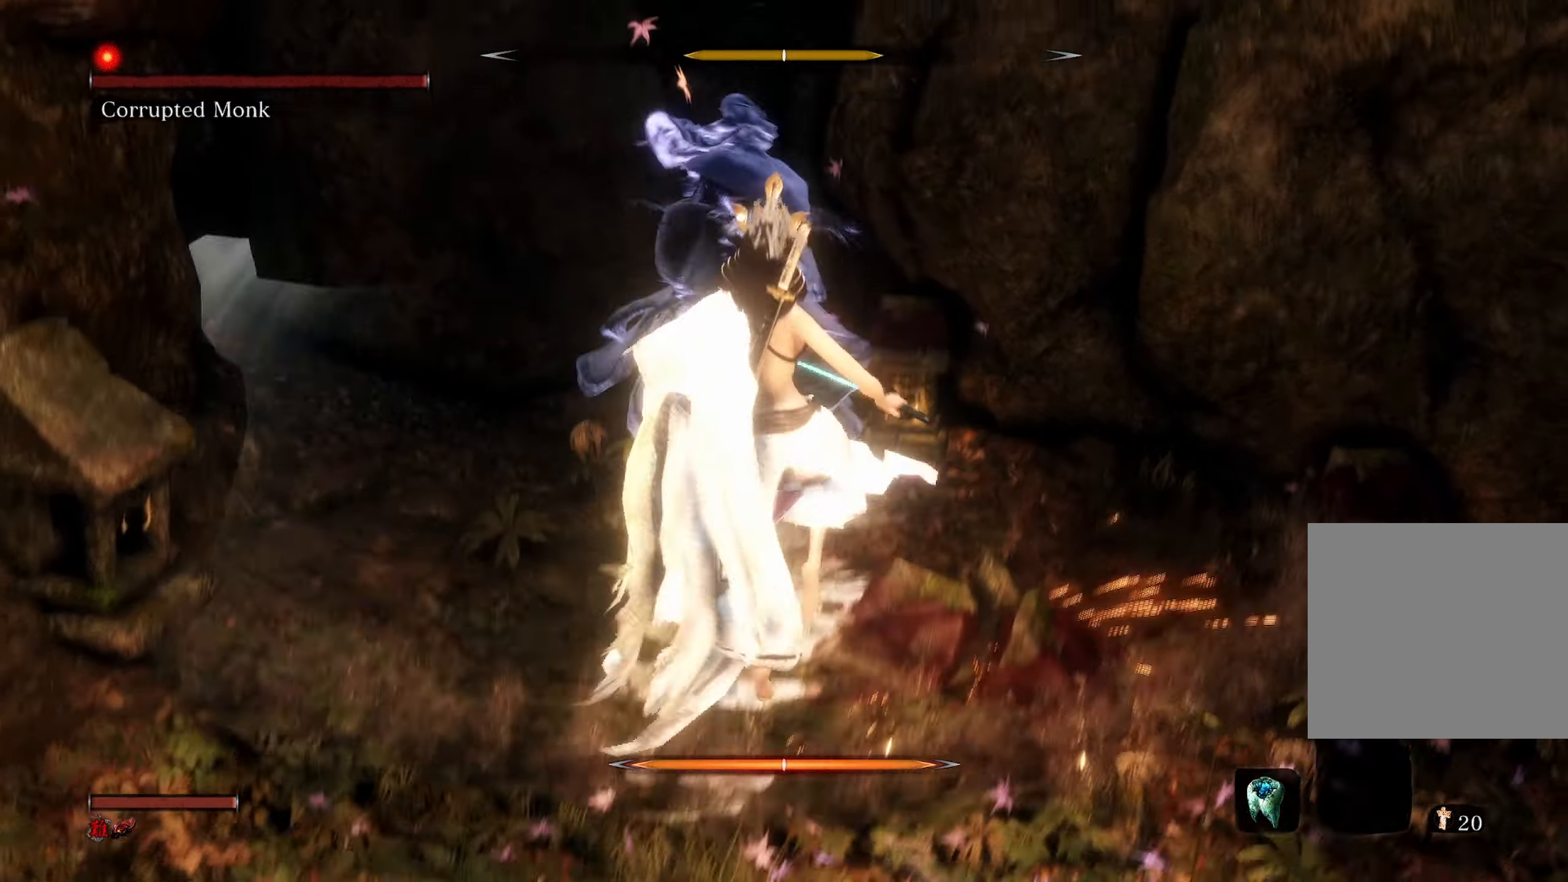
{"buttons": ["L1"], "left_stick": "center", "right_stick": "center", "events": [[484, "L1", "down"]]}
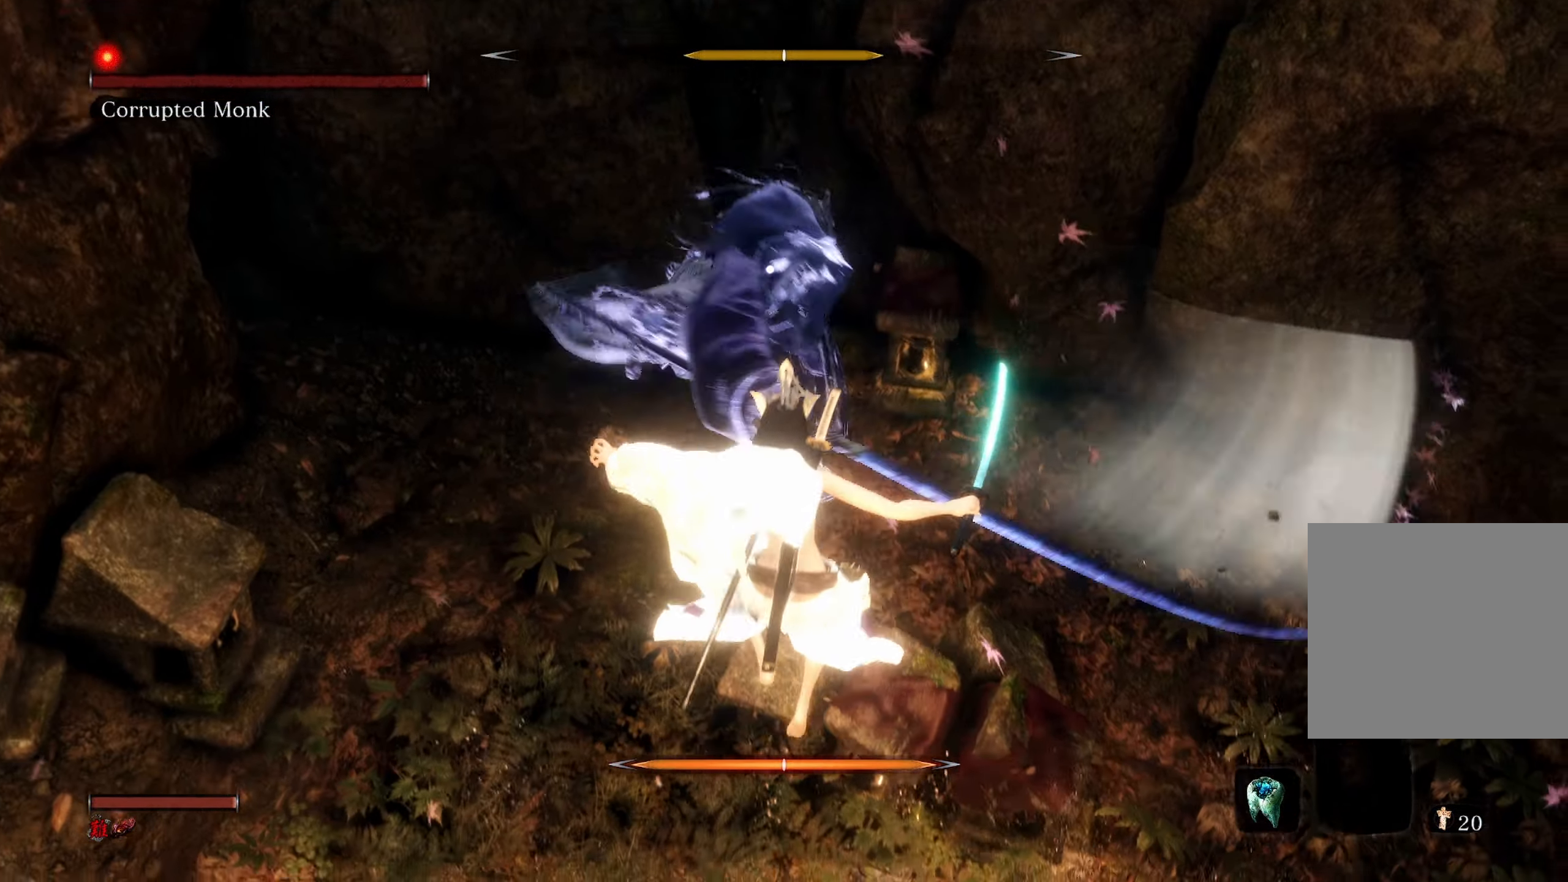
{"buttons": [], "left_stick": "center", "right_stick": "center", "events": [[84, "L1", "up"]]}
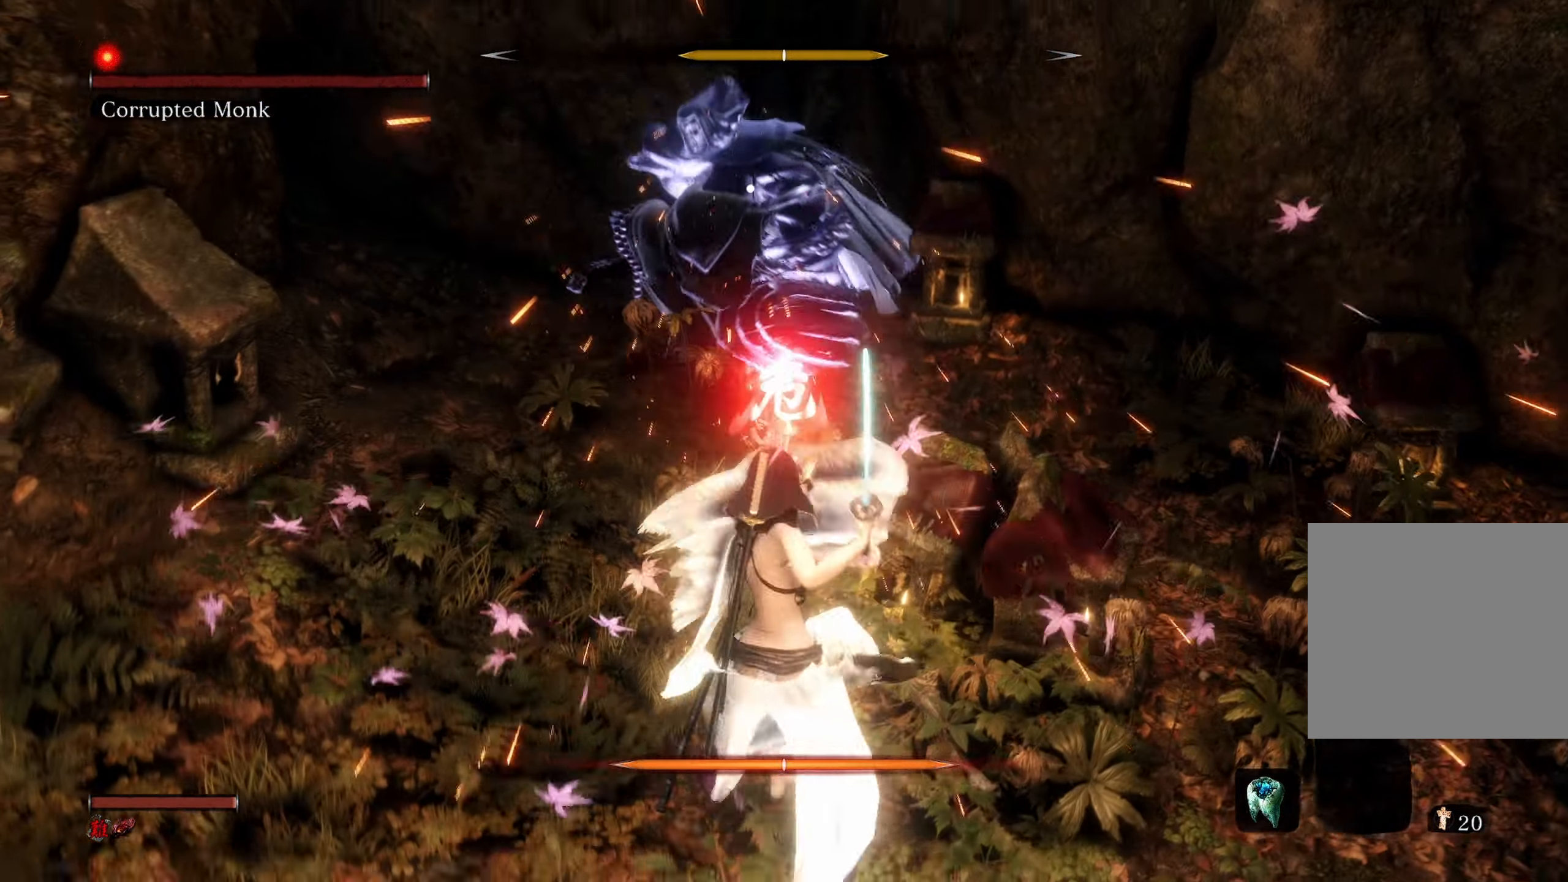
{"buttons": [], "left_stick": "up", "right_stick": "center", "events": [[67, "left_stick", "up"]]}
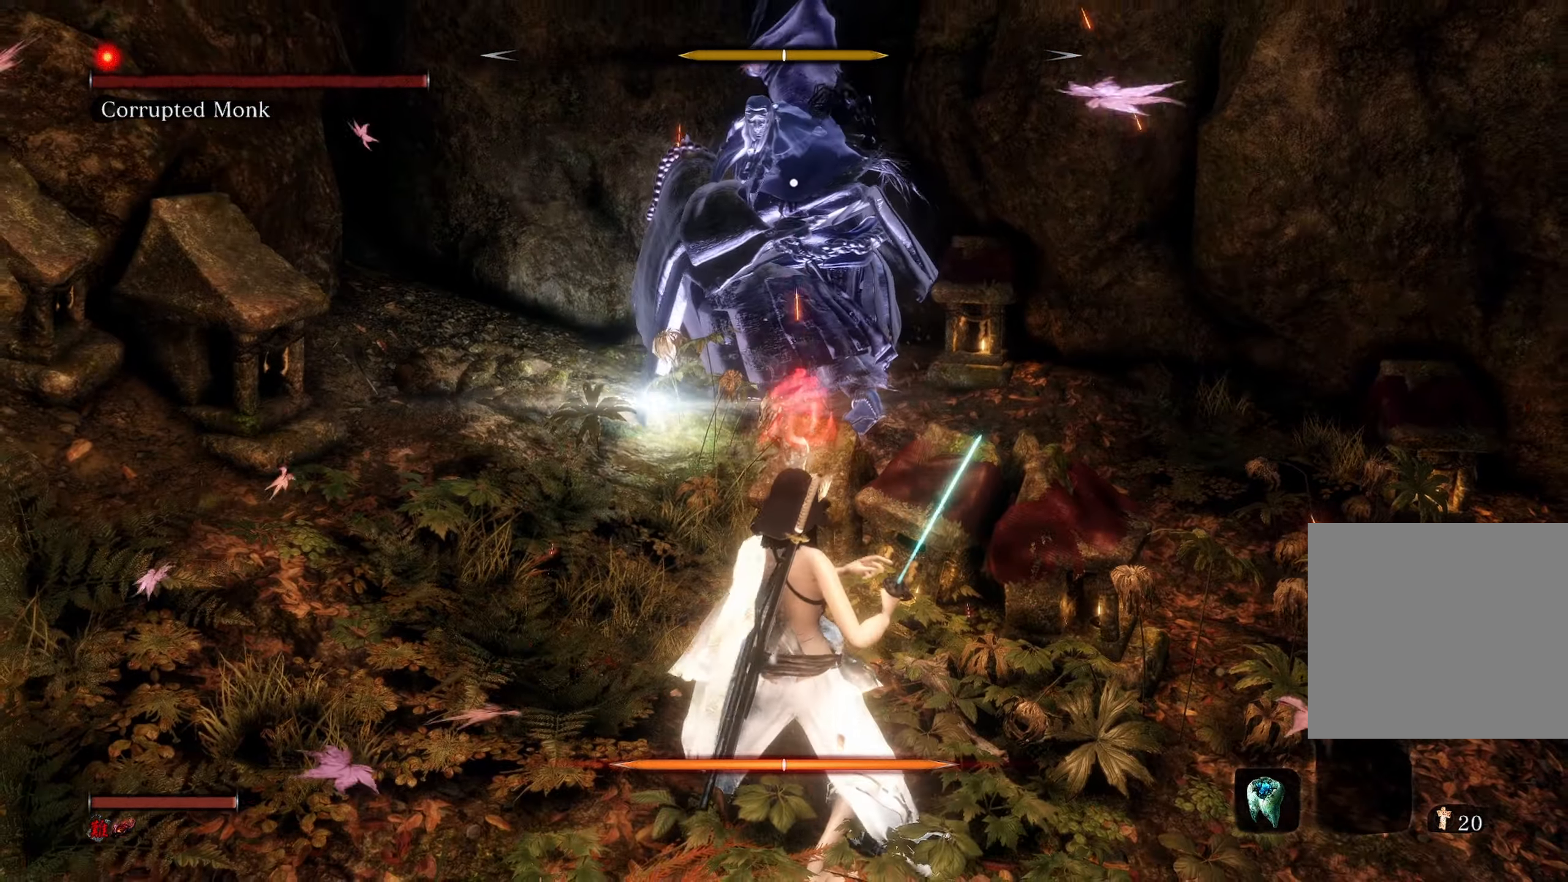
{"buttons": [], "left_stick": "up", "right_stick": "center", "events": [[116, "L1", "down"], [250, "L1", "up"]]}
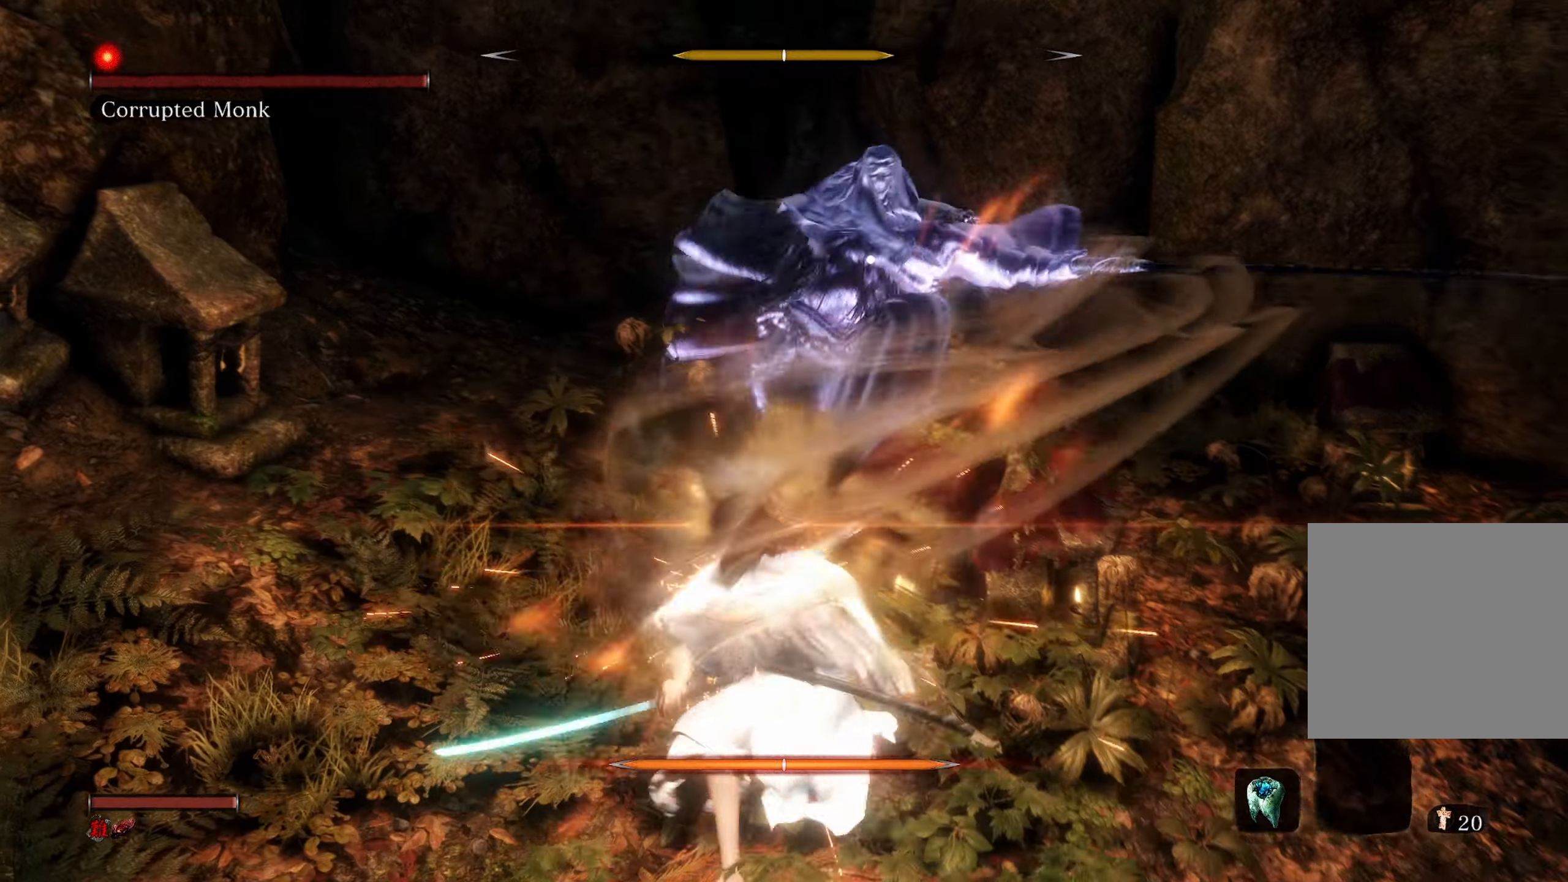
{"buttons": [], "left_stick": "up", "right_stick": "center", "events": []}
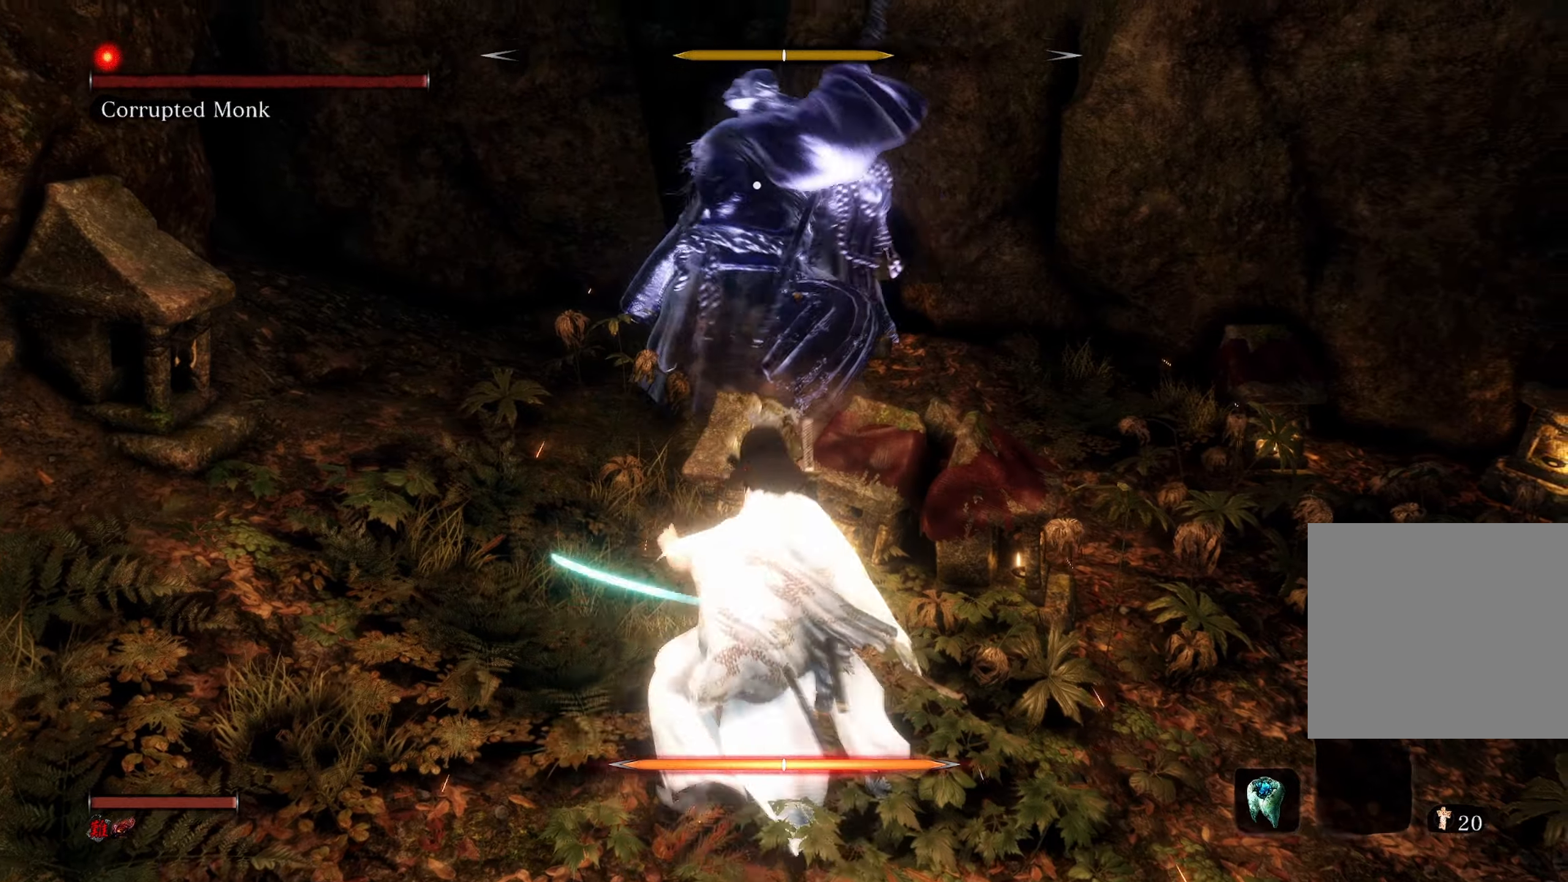
{"buttons": [], "left_stick": "center", "right_stick": "center", "events": [[216, "left_stick", "center"], [300, "L1", "down"], [416, "L1", "up"]]}
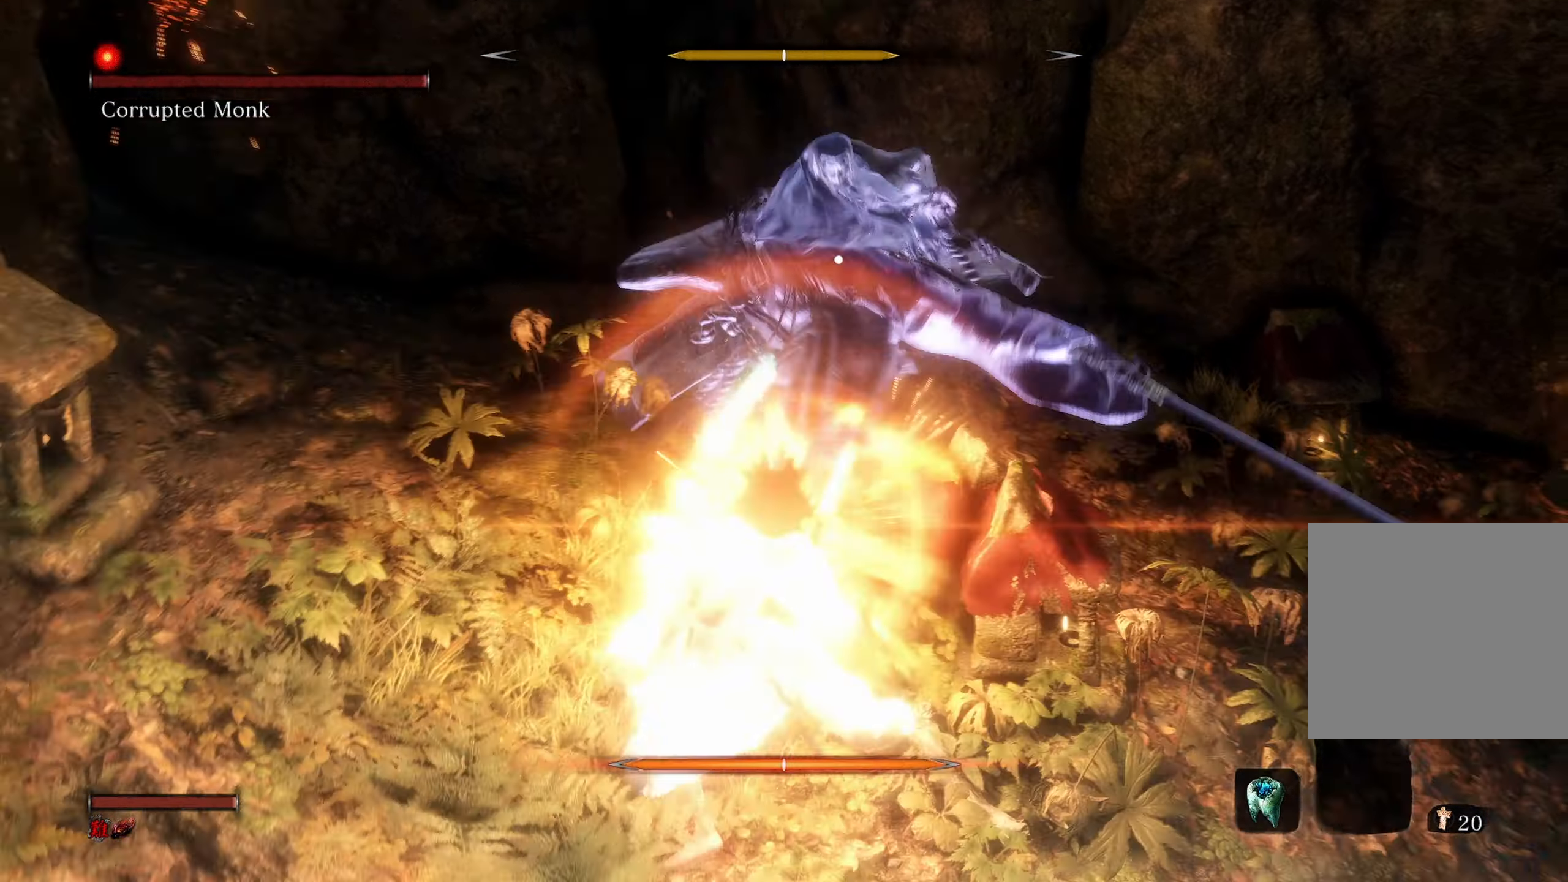
{"buttons": [], "left_stick": "up", "right_stick": "center", "events": [[333, "left_stick", "up"]]}
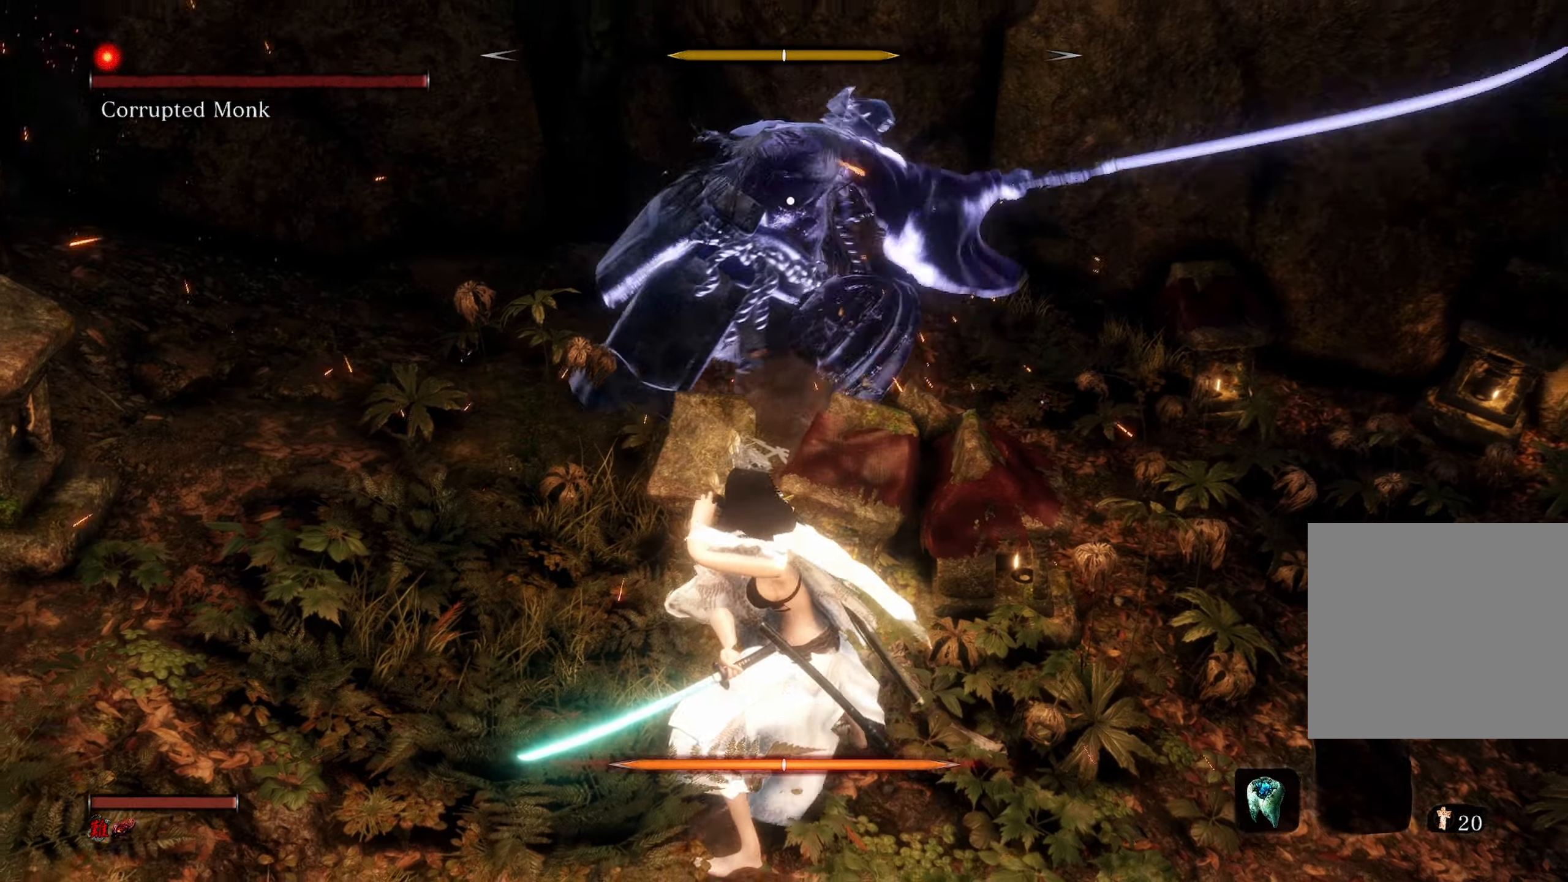
{"buttons": [], "left_stick": "center", "right_stick": "center", "events": [[233, "left_stick", "center"]]}
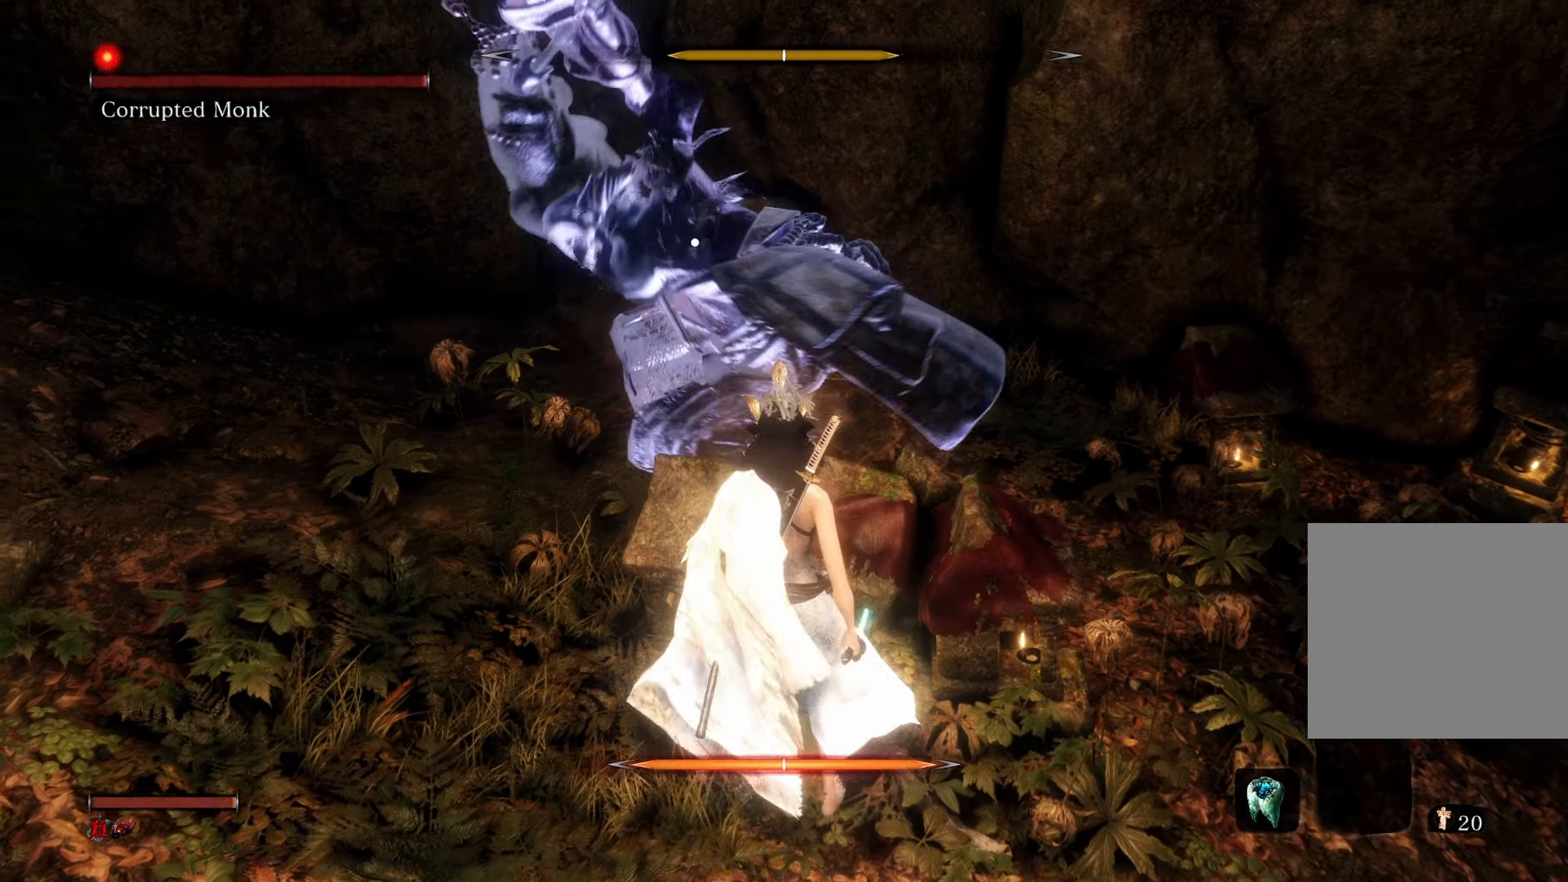
{"buttons": [], "left_stick": "center", "right_stick": "center", "events": [[366, "L1", "down"], [466, "L1", "up"]]}
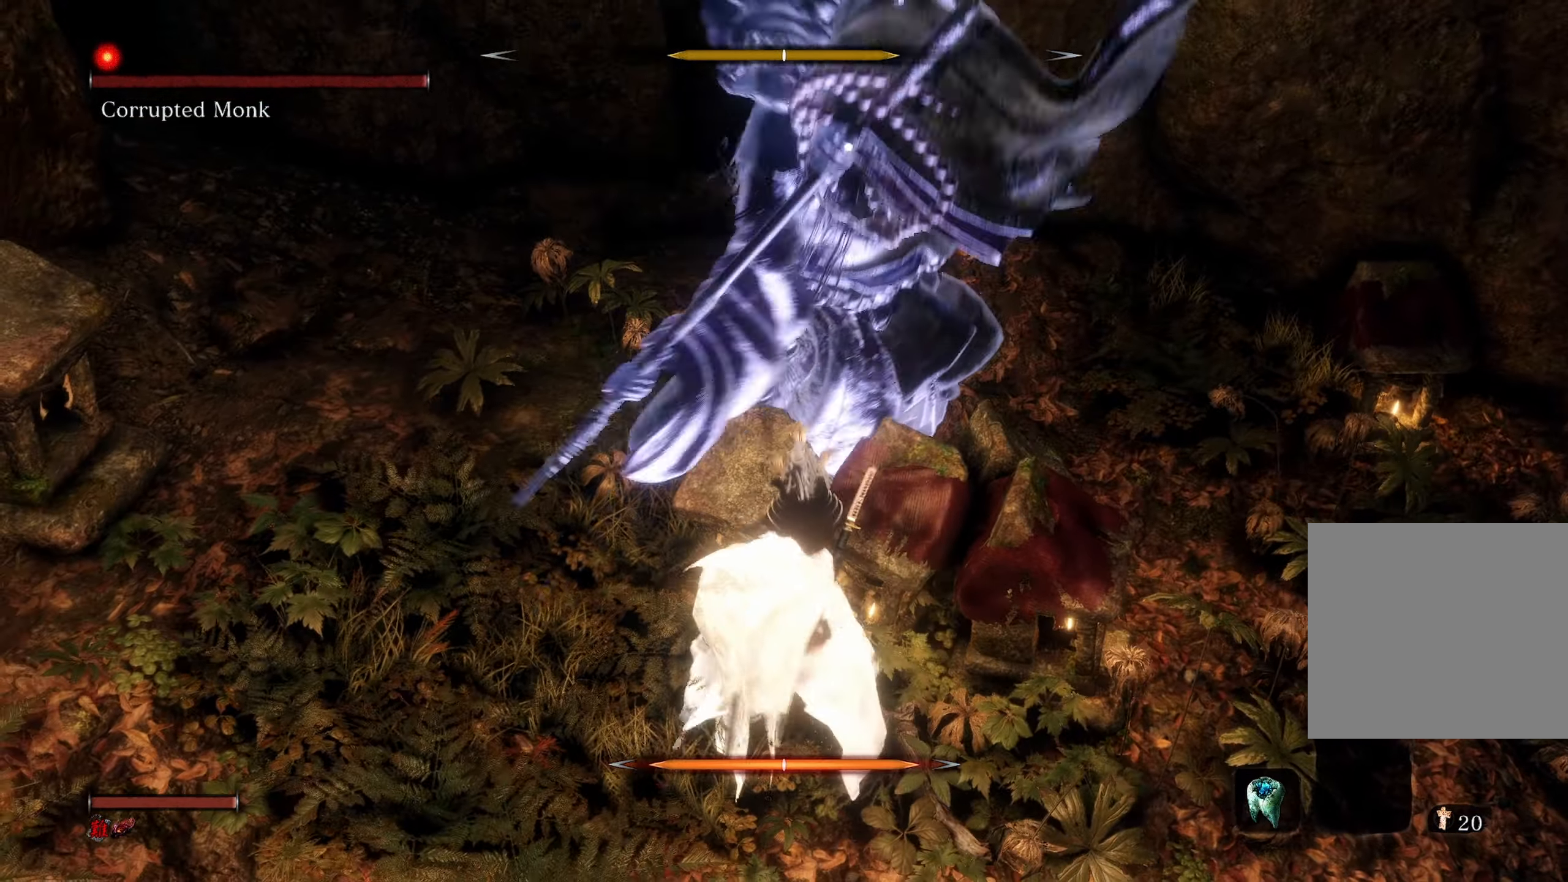
{"buttons": [], "left_stick": "up", "right_stick": "center", "events": [[283, "left_stick", "up"]]}
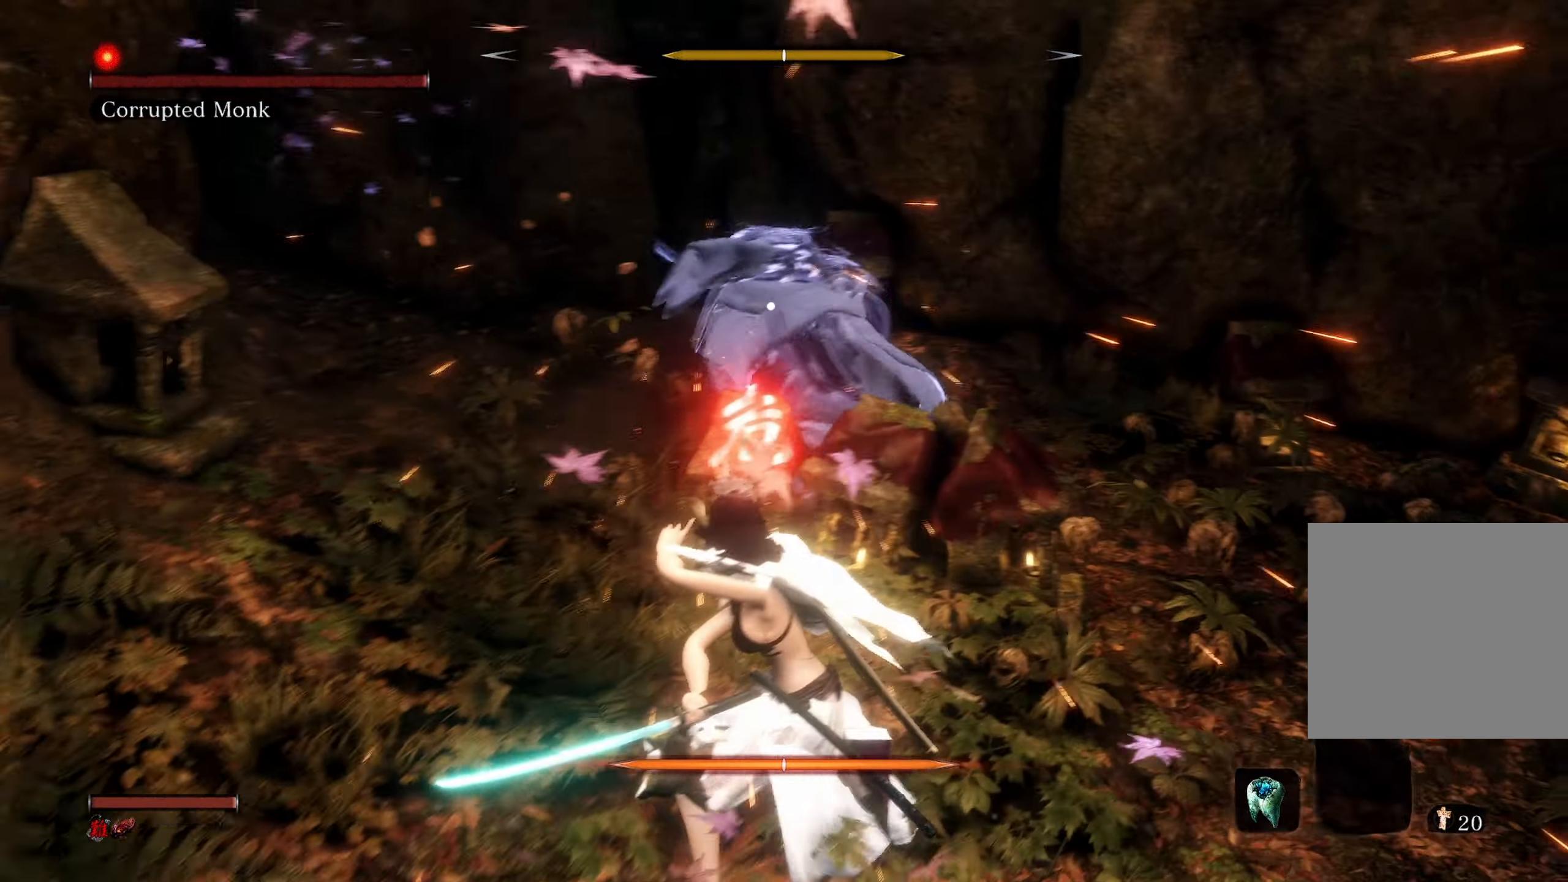
{"buttons": [], "left_stick": "up", "right_stick": "center", "events": []}
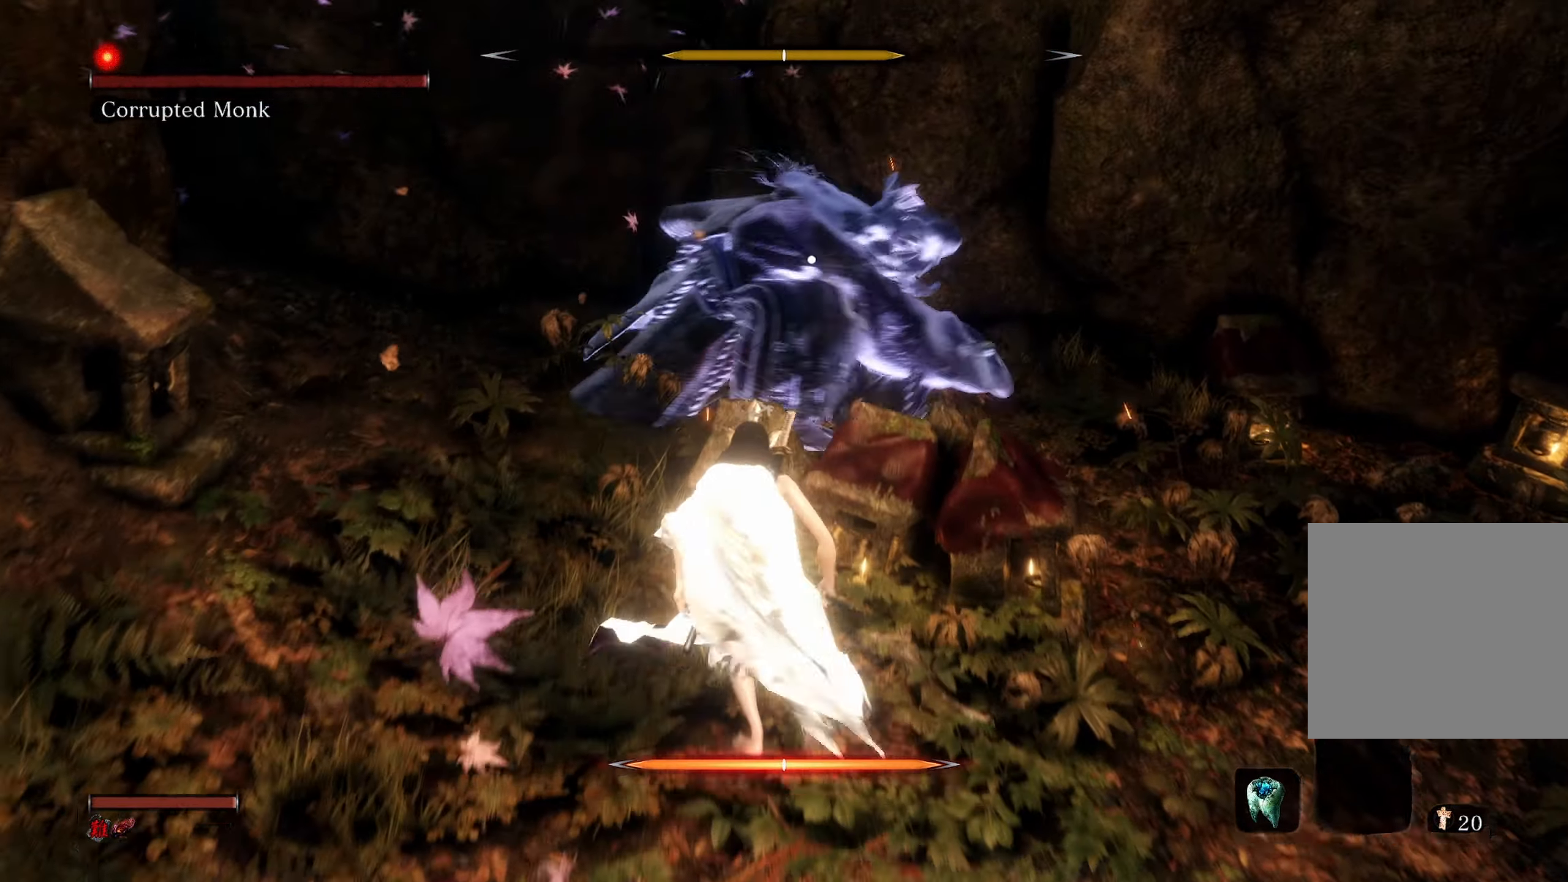
{"buttons": [], "left_stick": "center", "right_stick": "center", "events": [[50, "left_stick", "center"], [100, "A", "down"], [216, "A", "up"]]}
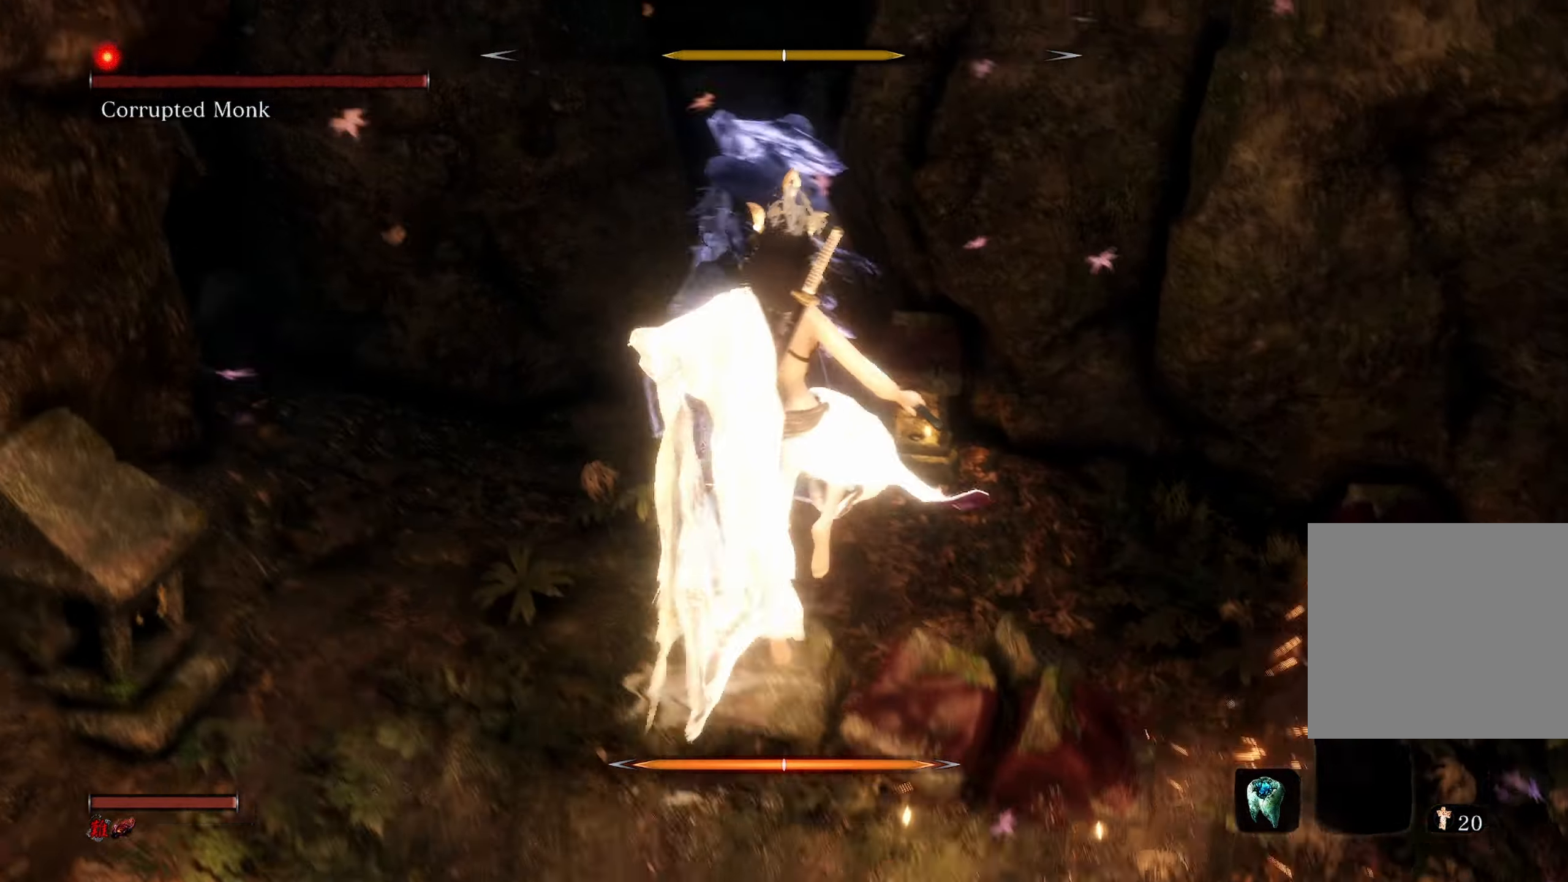
{"buttons": [], "left_stick": "center", "right_stick": "center", "events": [[400, "L1", "down"], [483, "L1", "up"]]}
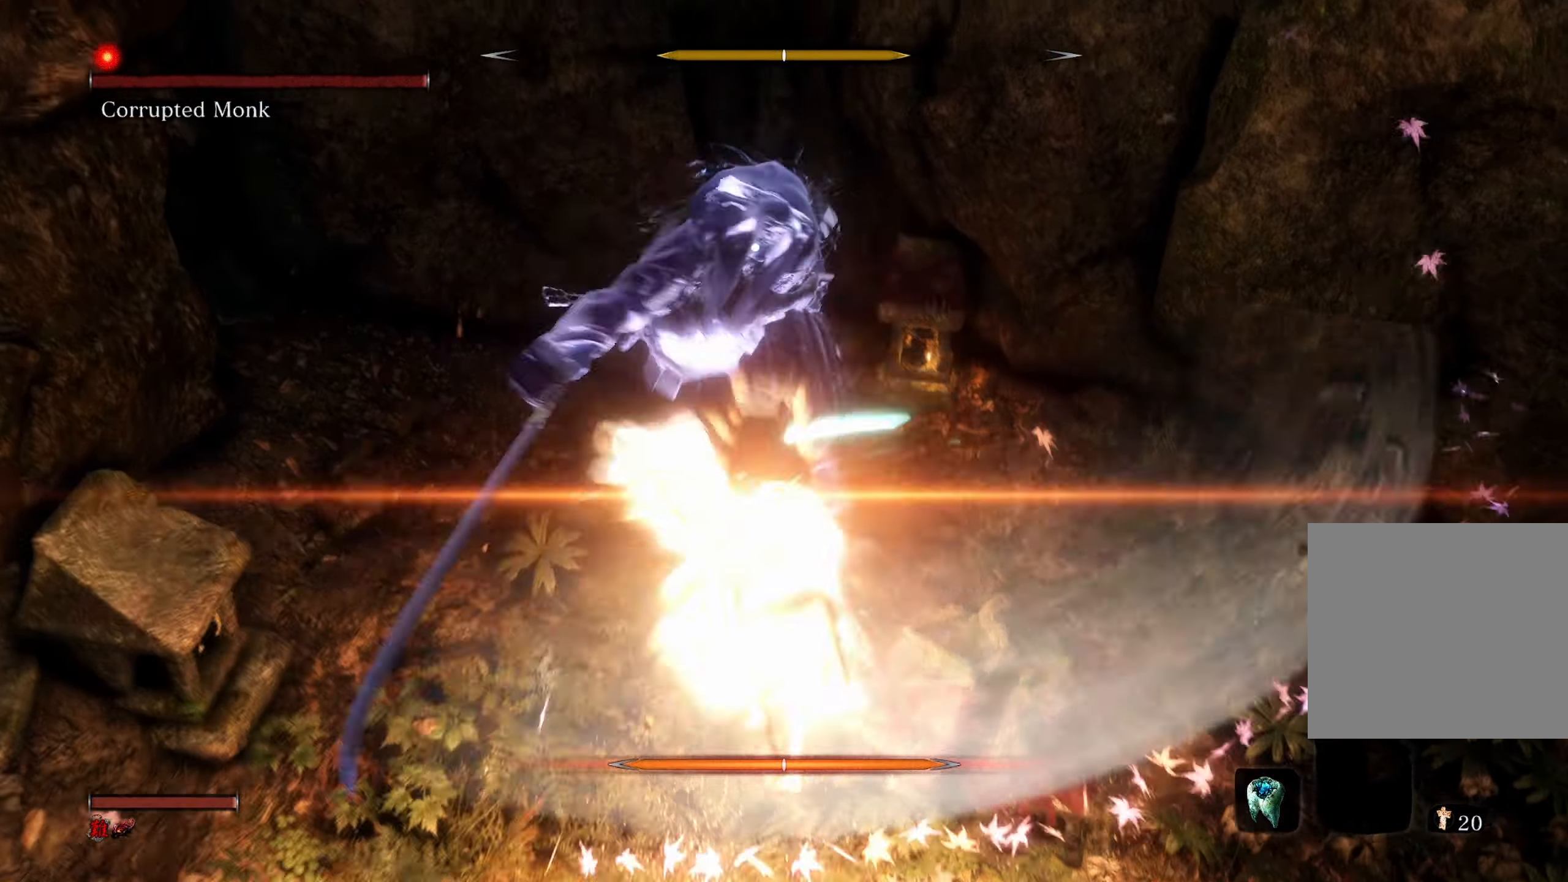
{"buttons": [], "left_stick": "center", "right_stick": "center", "events": []}
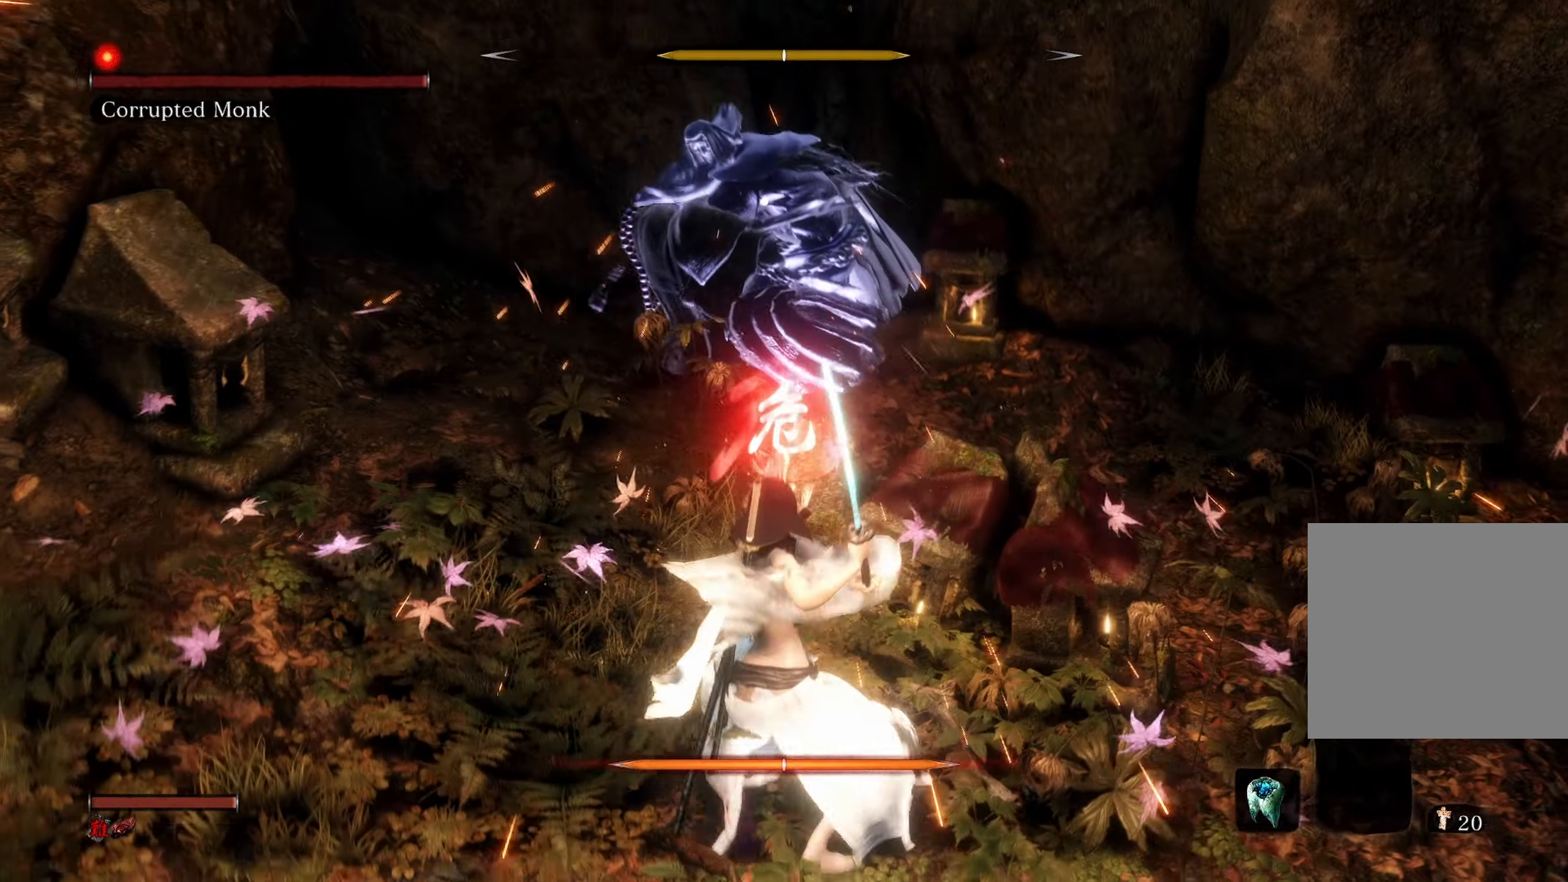
{"buttons": [], "left_stick": "center", "right_stick": "center", "events": [[133, "left_stick", "up"], [433, "left_stick", "center"]]}
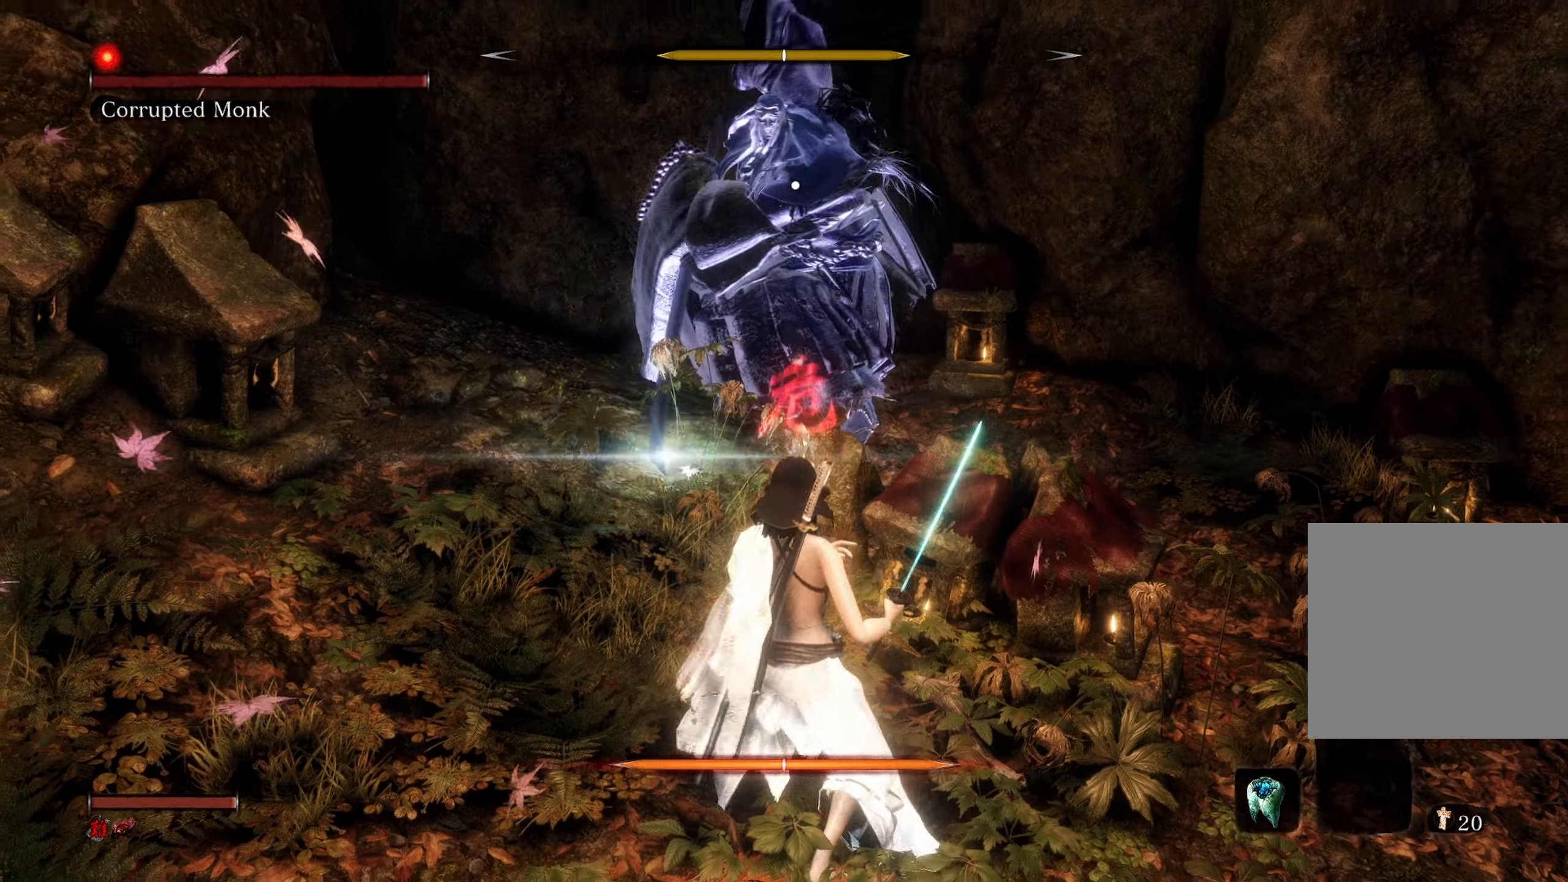
{"buttons": [], "left_stick": "up", "right_stick": "center", "events": [[33, "L1", "down"], [167, "L1", "up"], [400, "left_stick", "up"]]}